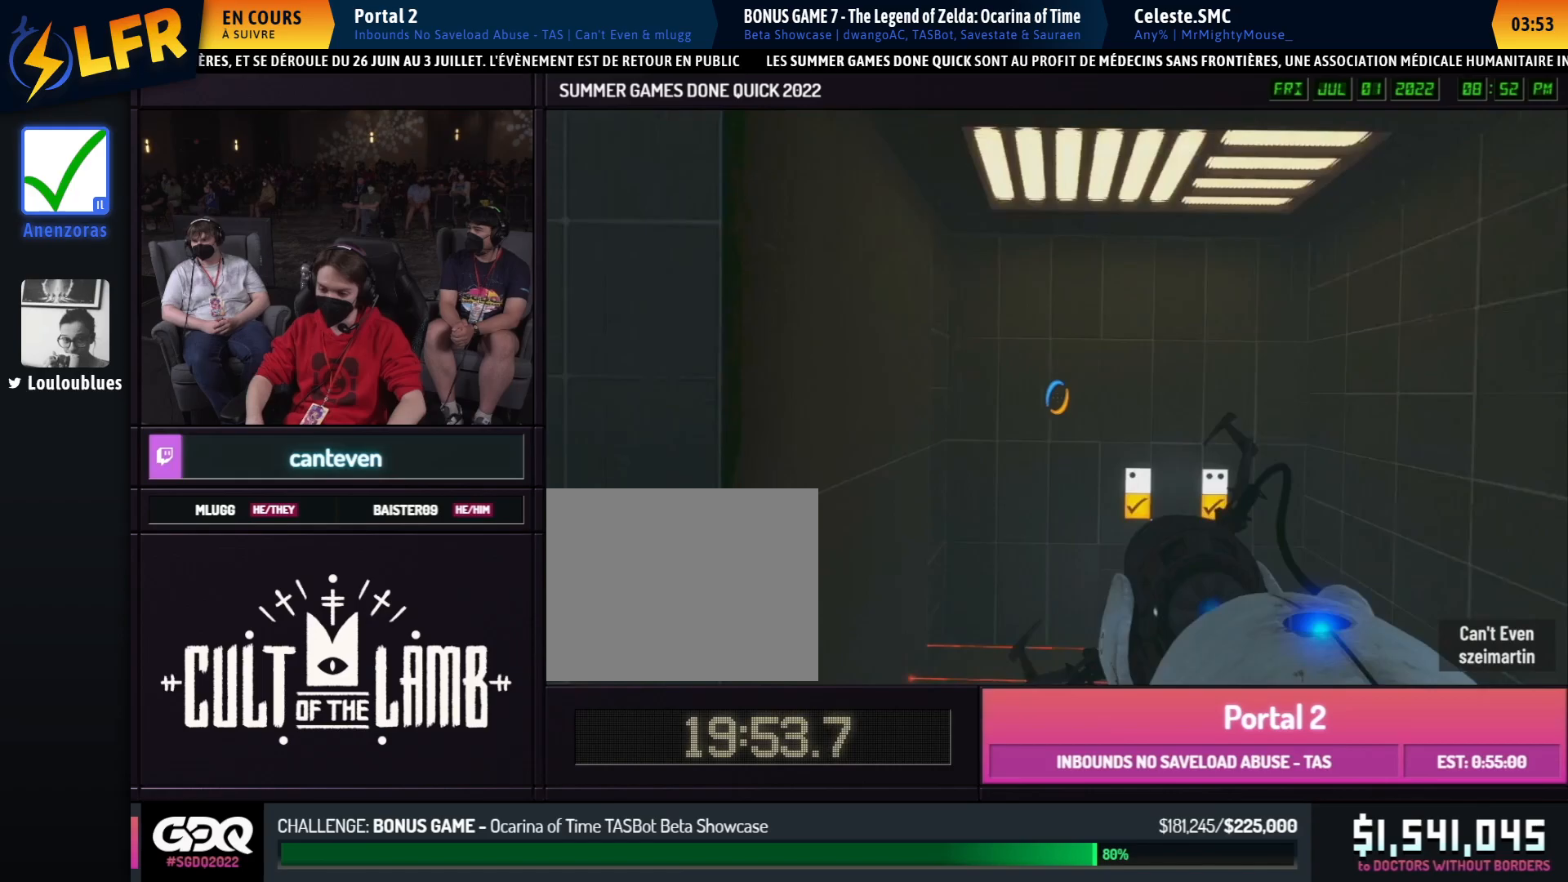
Gameplay with a controller (Xbox layout); each line is a JSON object with the inputs held at the frame after it. "events" lists button and stick changes between this image and that frame as [ms after this image, input, new state], when the widget could be followed in between. Not read: DPAD_DOWN DPAD_LEFT DPAD_RIGHT DPAD_UP L2 L3 R2 R3 SELECT START other_buttons.
{"buttons": ["A"], "left_stick": "left", "right_stick": "center", "events": [[483, "A", "down"]]}
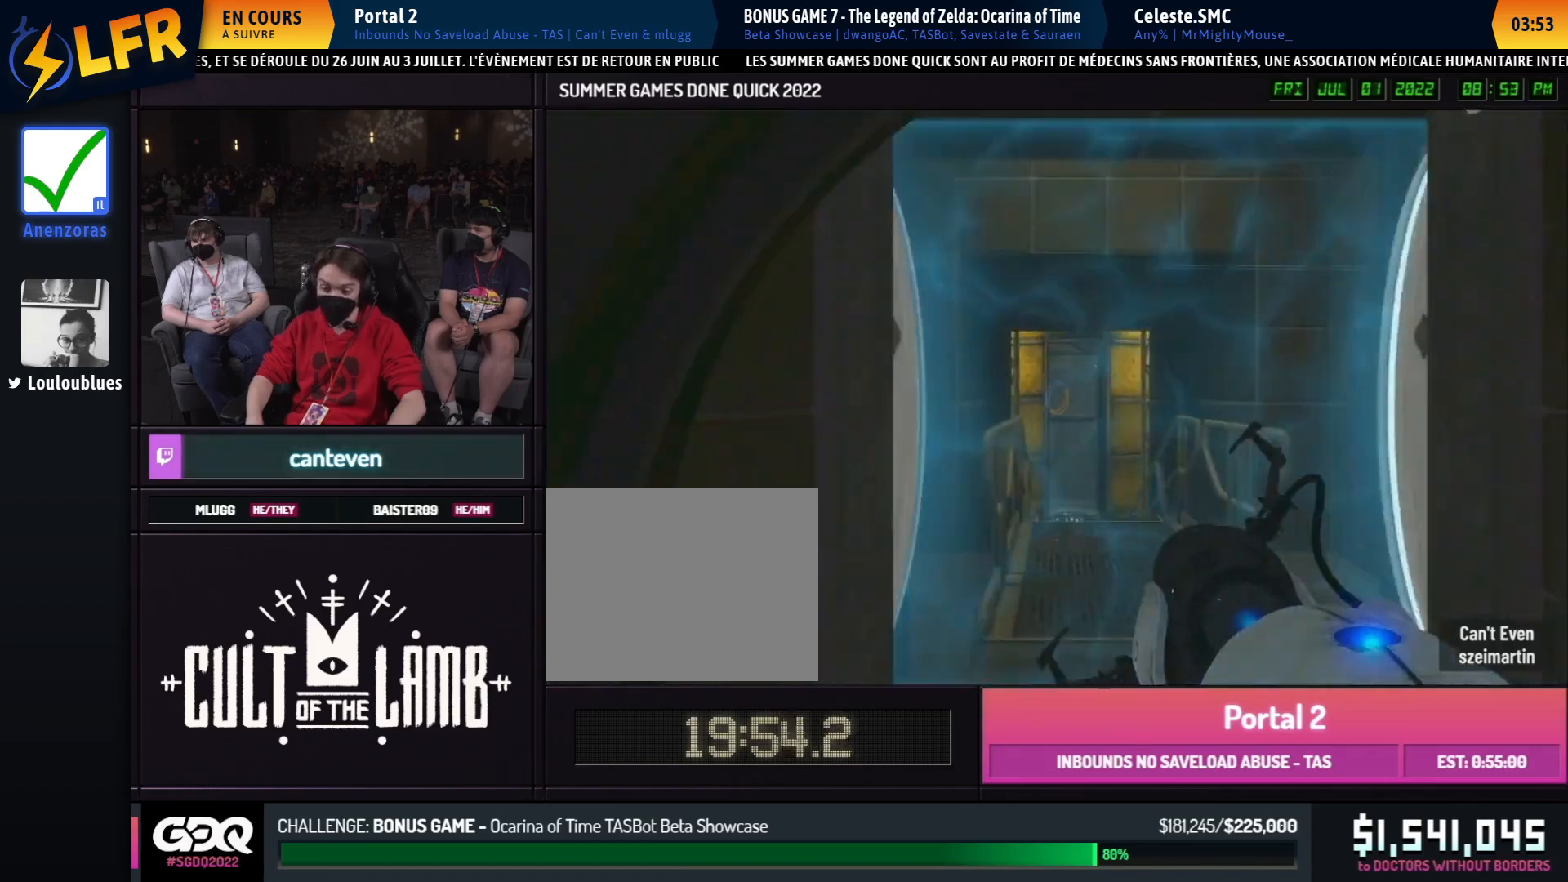
{"buttons": [], "left_stick": "down", "right_stick": "center", "events": [[17, "left_stick", "down"], [83, "A", "up"]]}
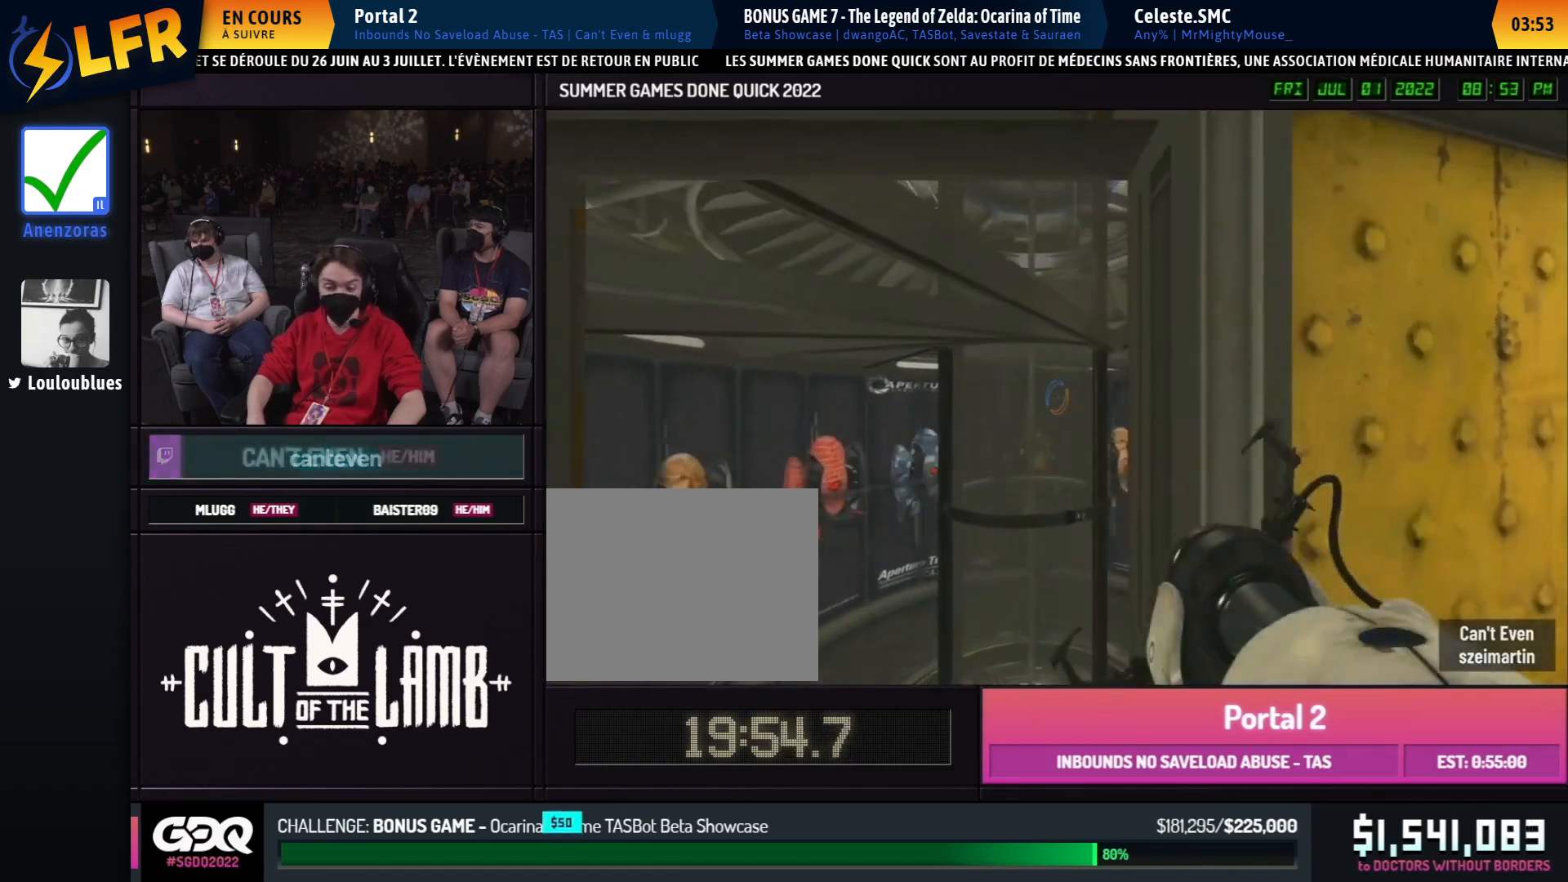
{"buttons": [], "left_stick": "down", "right_stick": "center", "events": []}
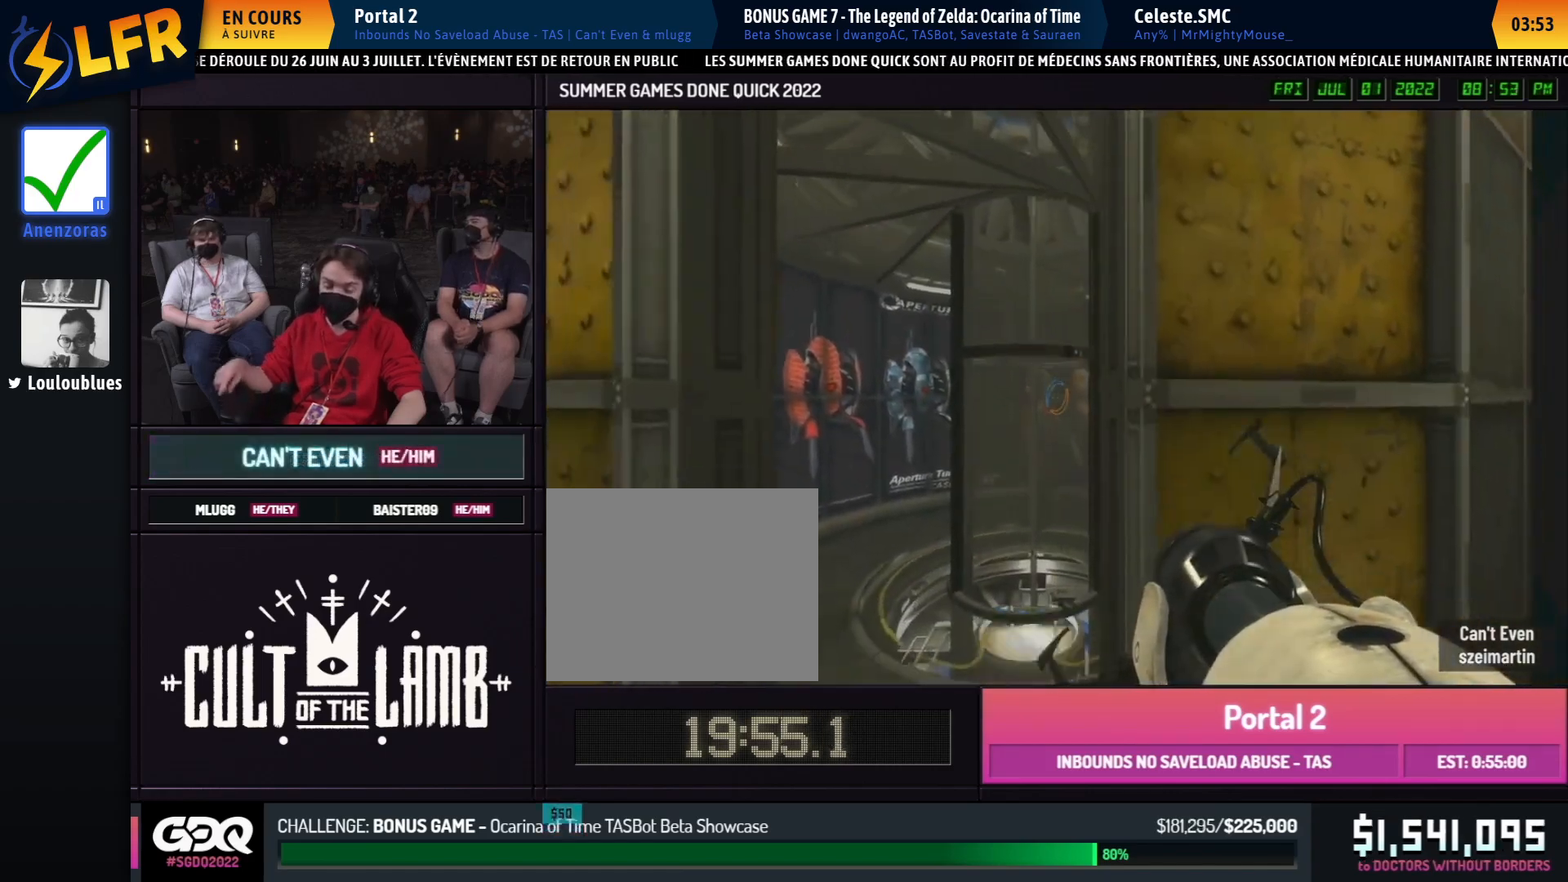
{"buttons": [], "left_stick": "down", "right_stick": "center", "events": []}
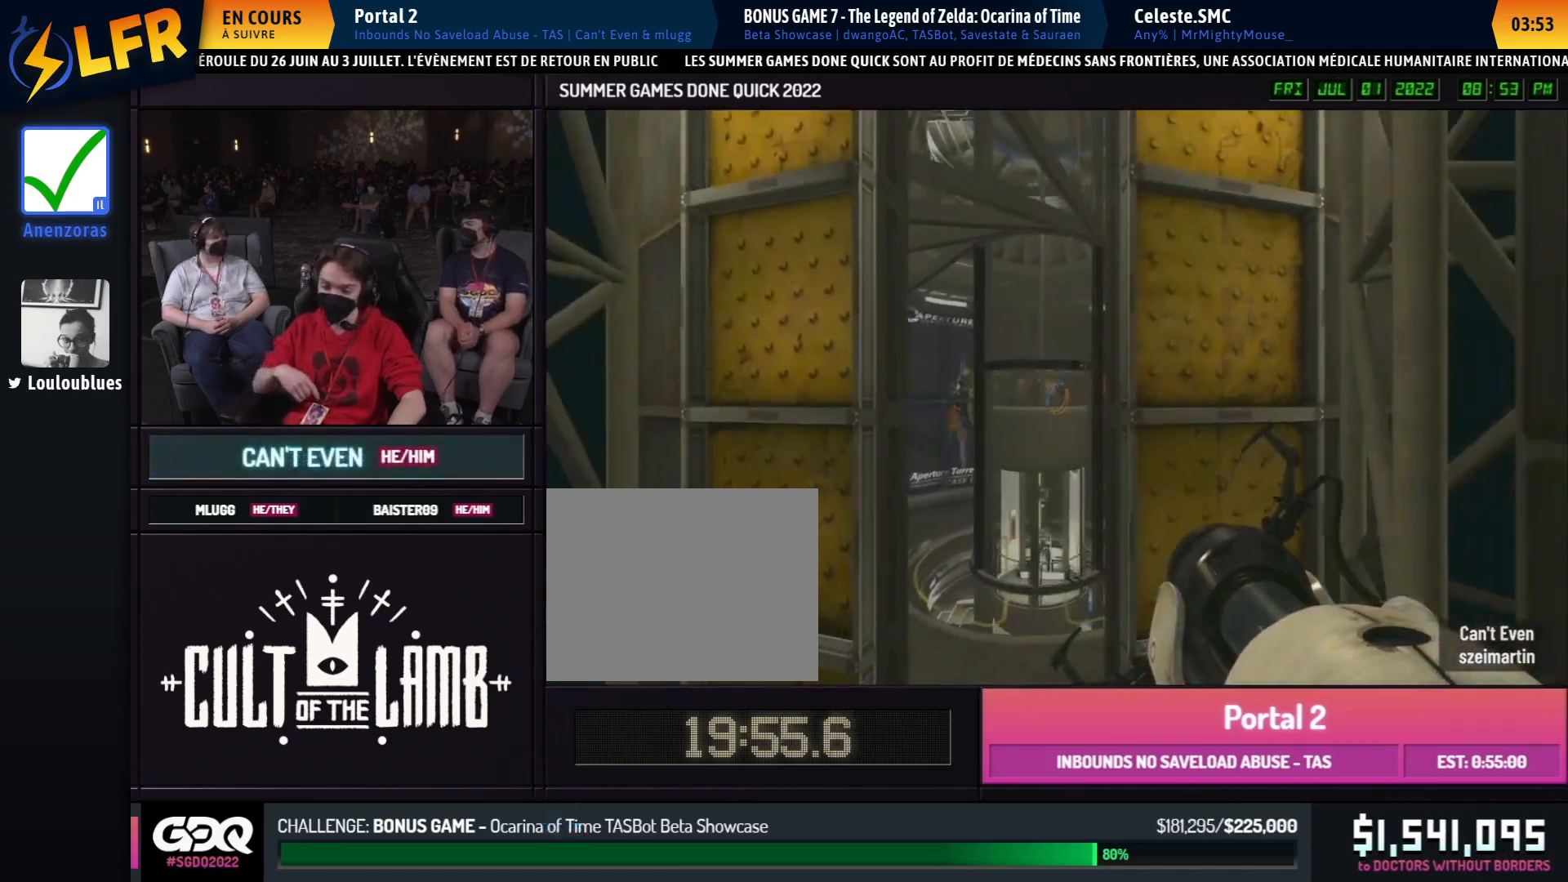
{"buttons": [], "left_stick": "down", "right_stick": "center", "events": []}
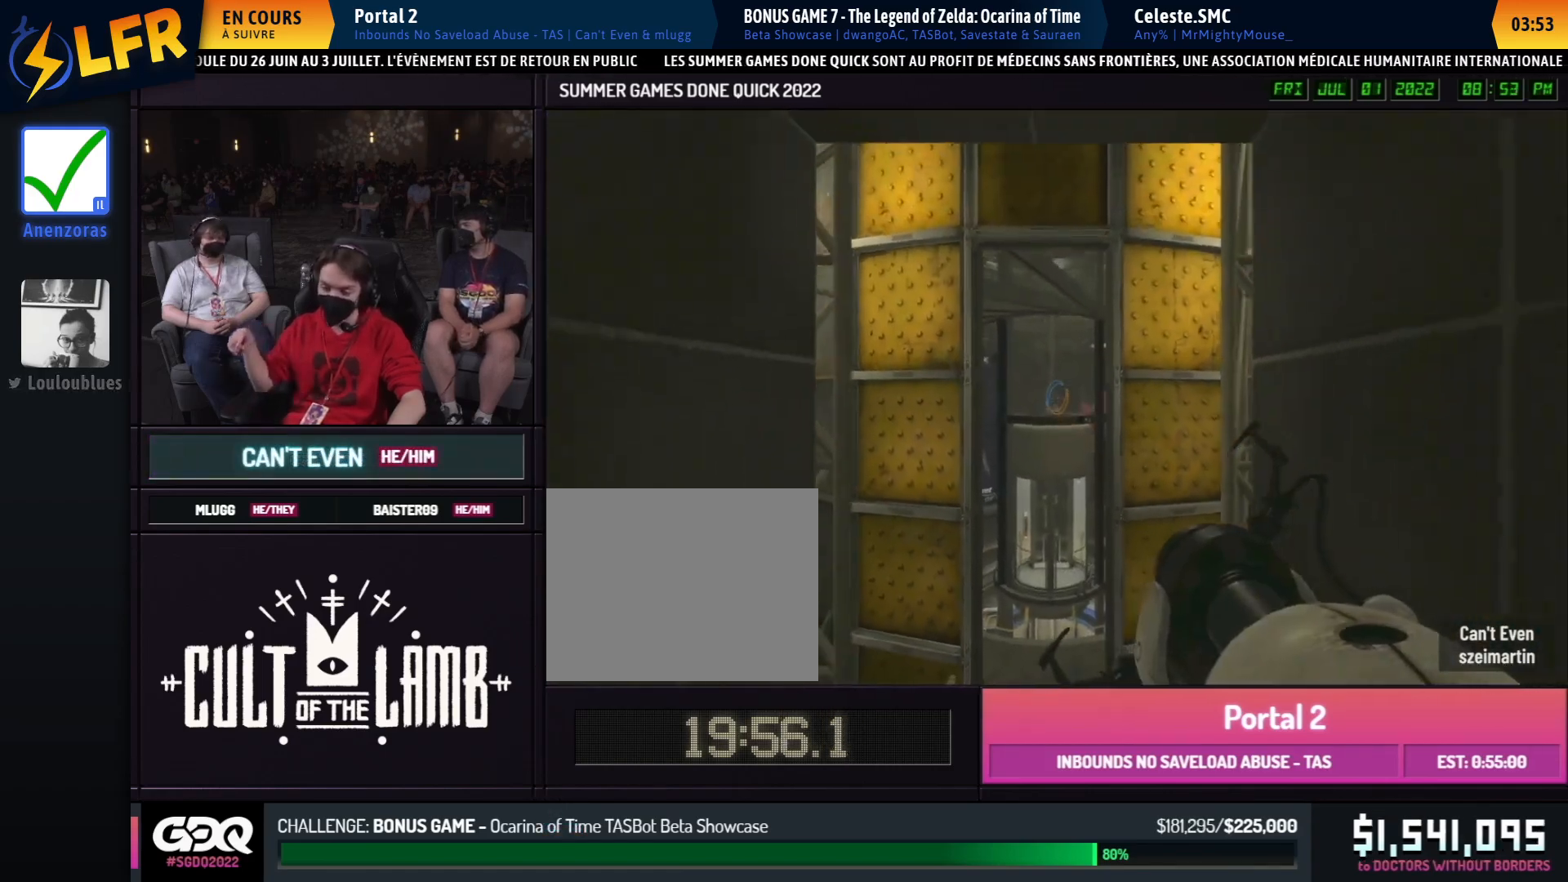
{"buttons": [], "left_stick": "center", "right_stick": "center", "events": [[183, "left_stick", "center"]]}
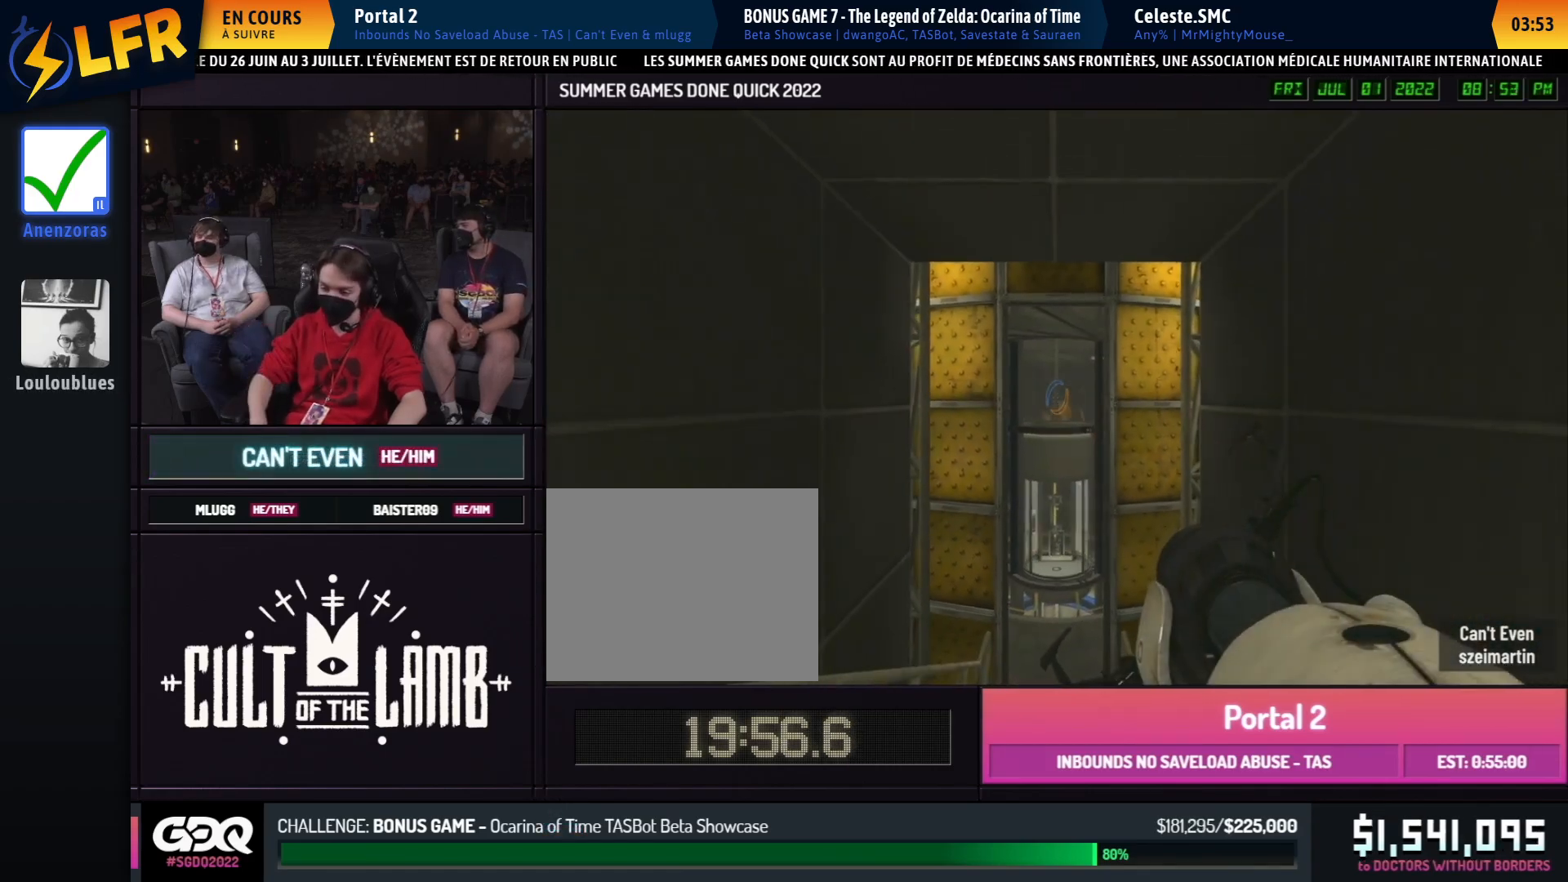
{"buttons": [], "left_stick": "right", "right_stick": "center", "events": [[67, "left_stick", "up"], [350, "A", "down"], [450, "A", "up"], [500, "left_stick", "right"]]}
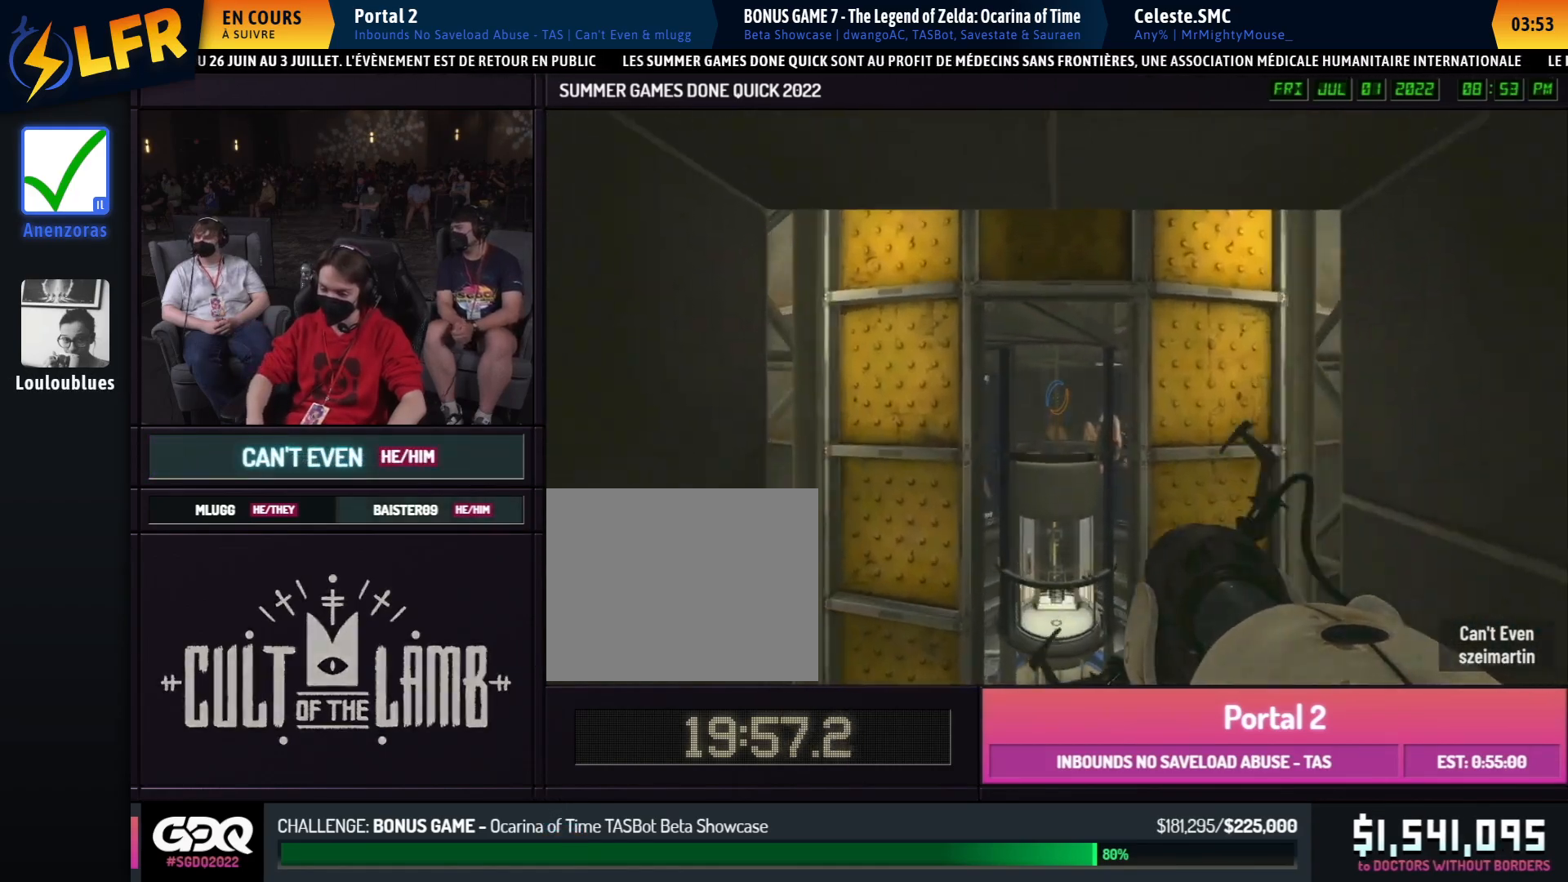
{"buttons": [], "left_stick": "right", "right_stick": "center", "events": [[17, "left_stick", "left"], [500, "left_stick", "right"]]}
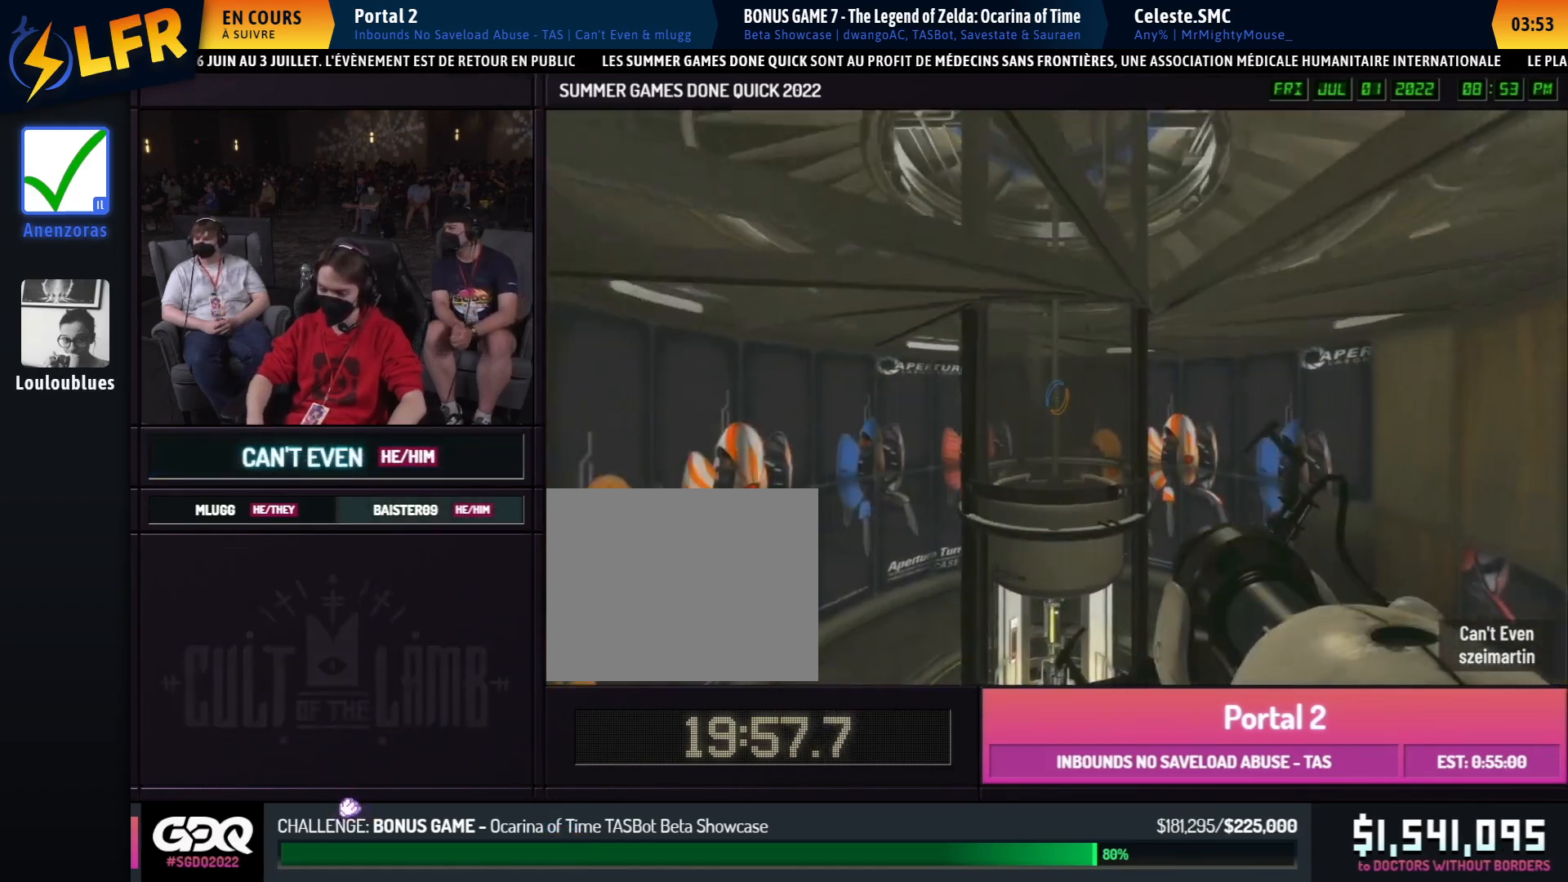
{"buttons": [], "left_stick": "right", "right_stick": "center", "events": [[33, "left_stick", "left"], [500, "left_stick", "right"]]}
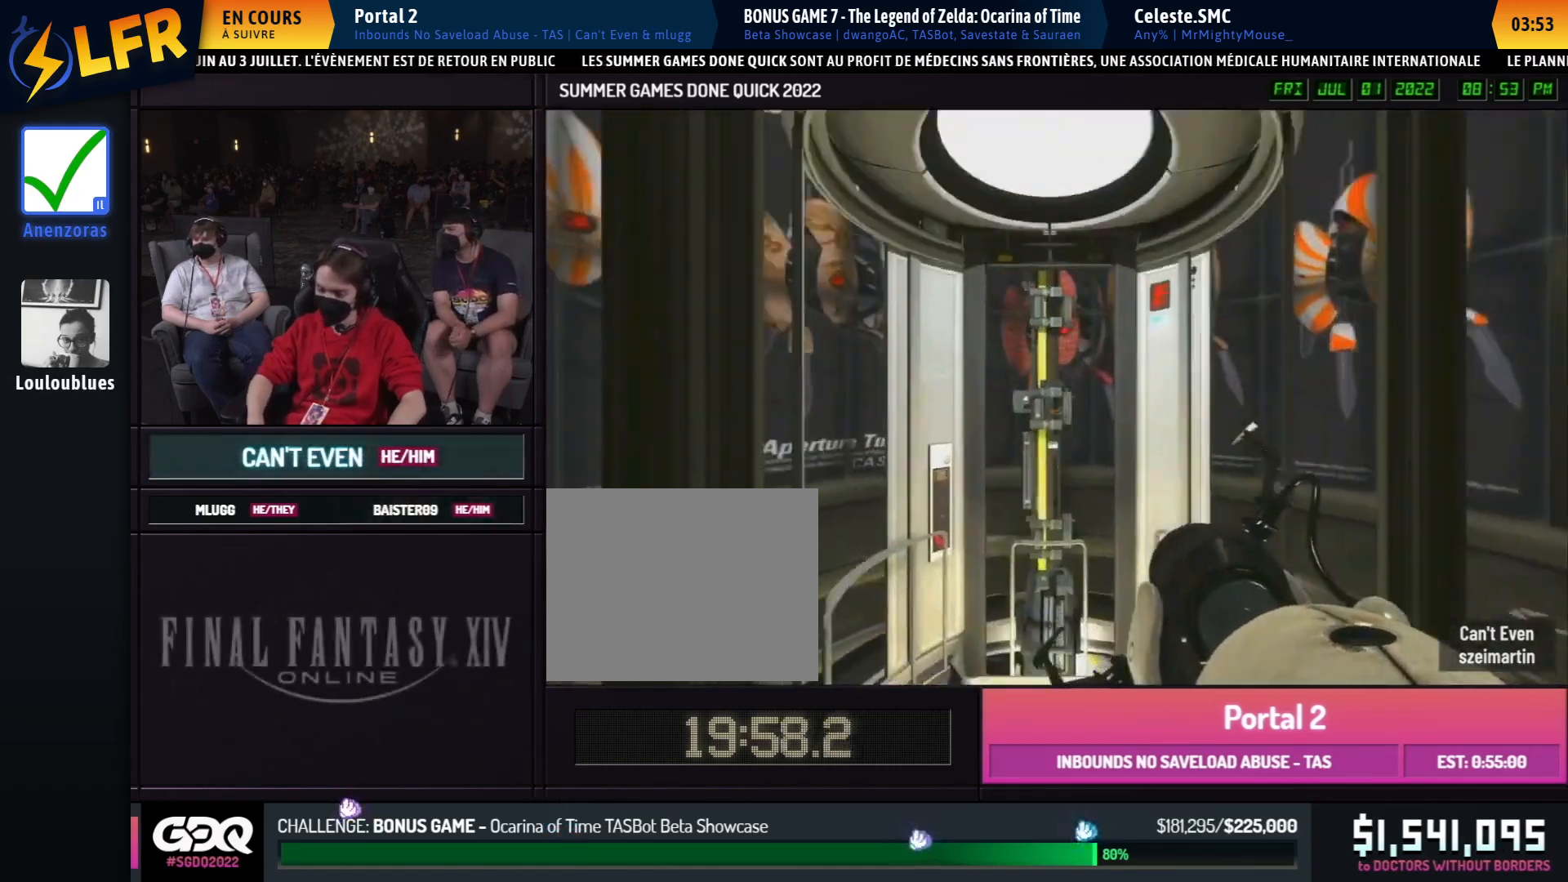
{"buttons": [], "left_stick": "left", "right_stick": "right", "events": [[17, "A", "down"], [17, "left_stick", "left"], [117, "A", "up"], [217, "left_stick", "right"], [350, "left_stick", "left"], [350, "right_stick", "right"]]}
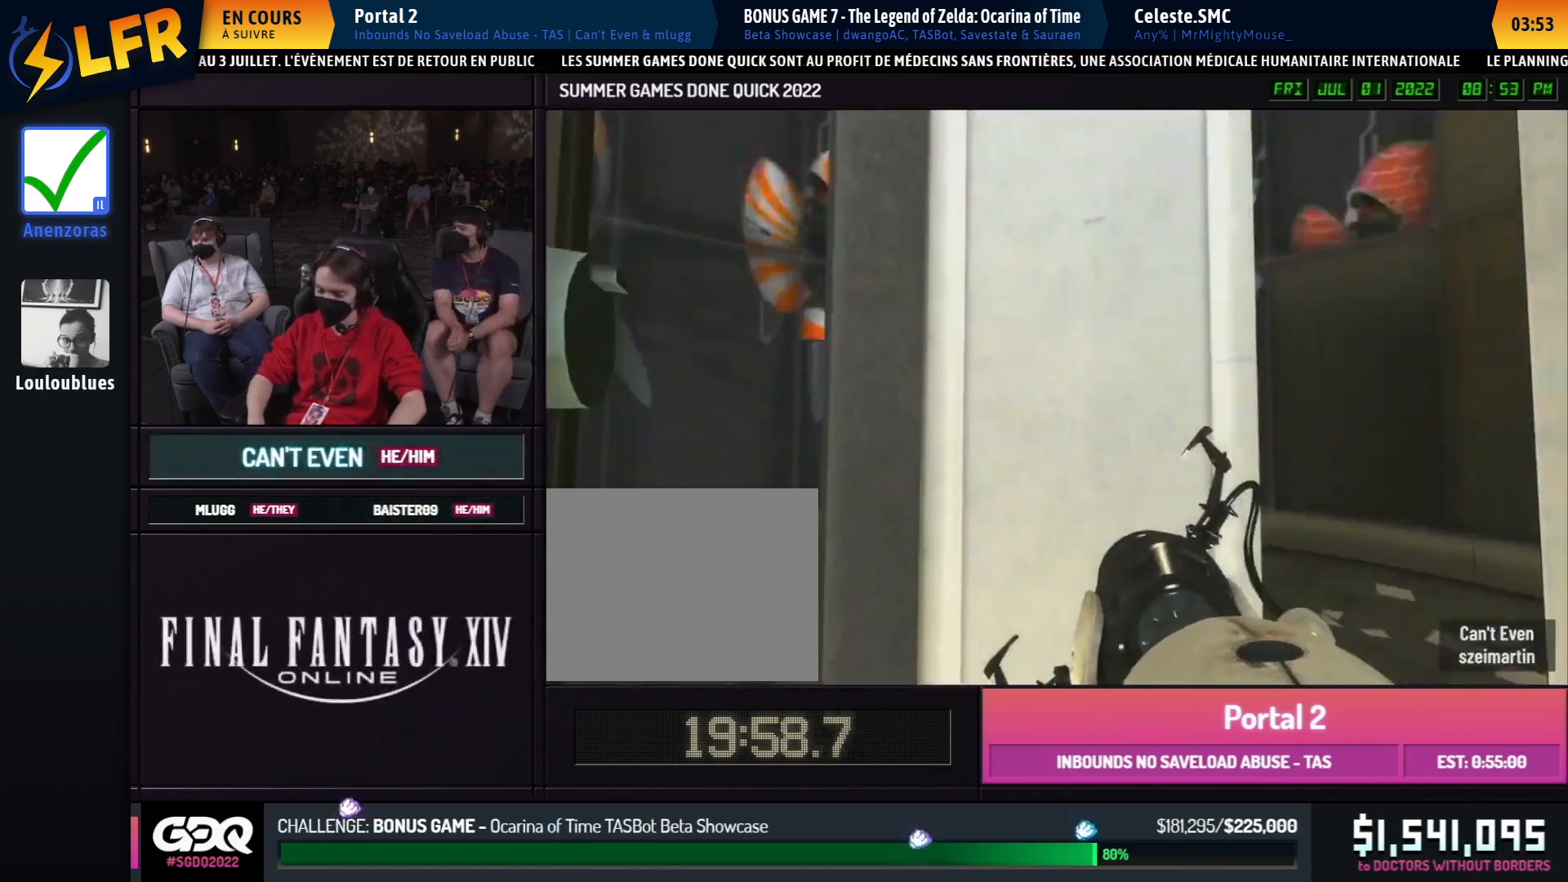
{"buttons": [], "left_stick": "center", "right_stick": "right", "events": [[117, "left_stick", "down"], [317, "left_stick", "center"]]}
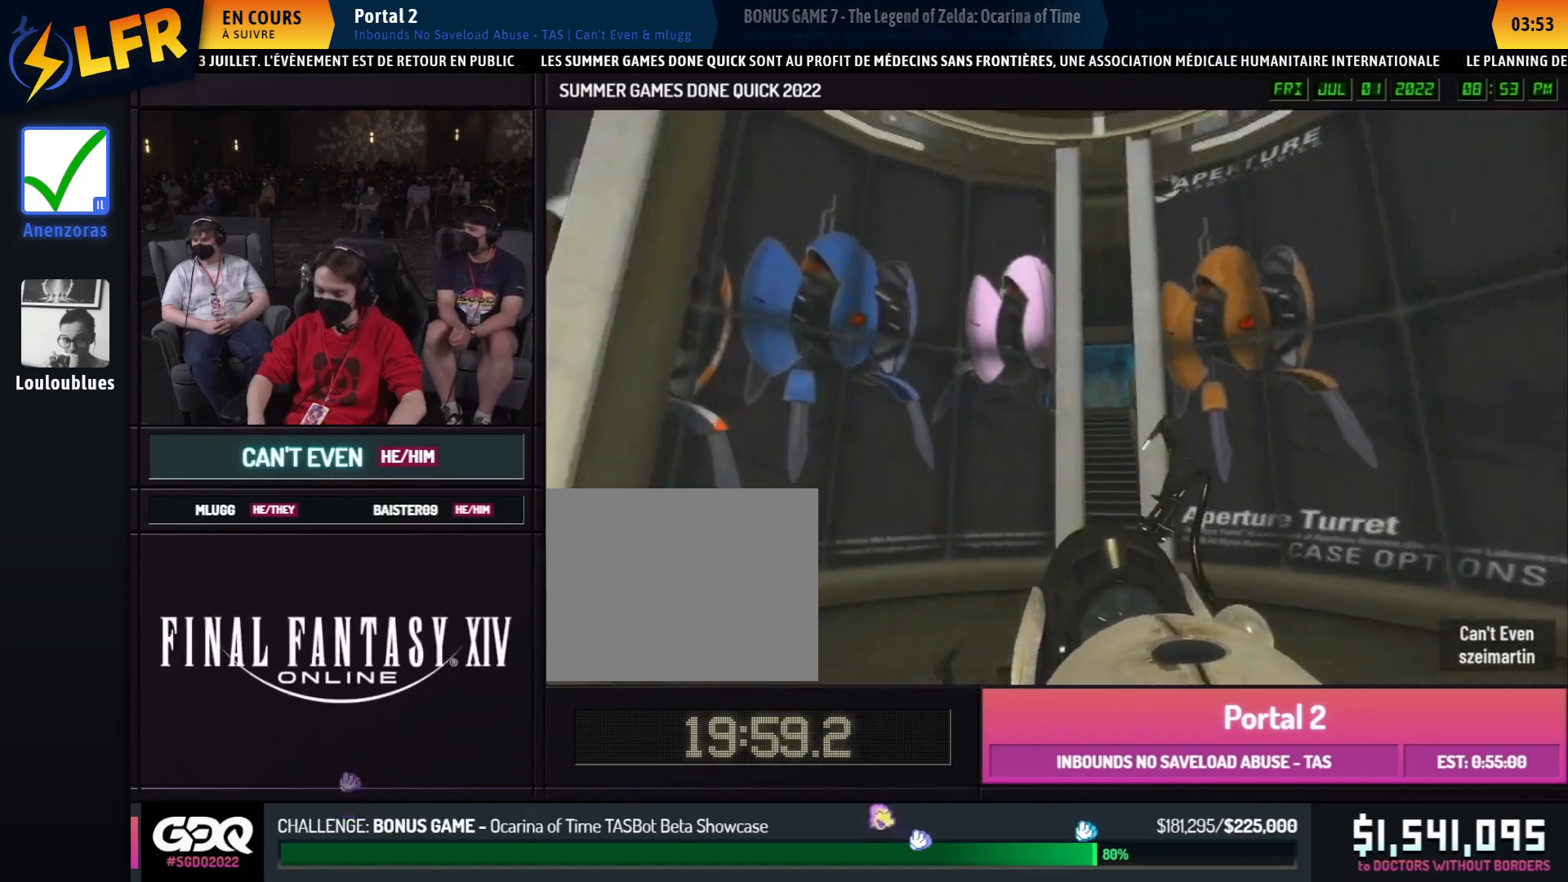
{"buttons": [], "left_stick": "center", "right_stick": "center", "events": [[17, "right_stick", "center"]]}
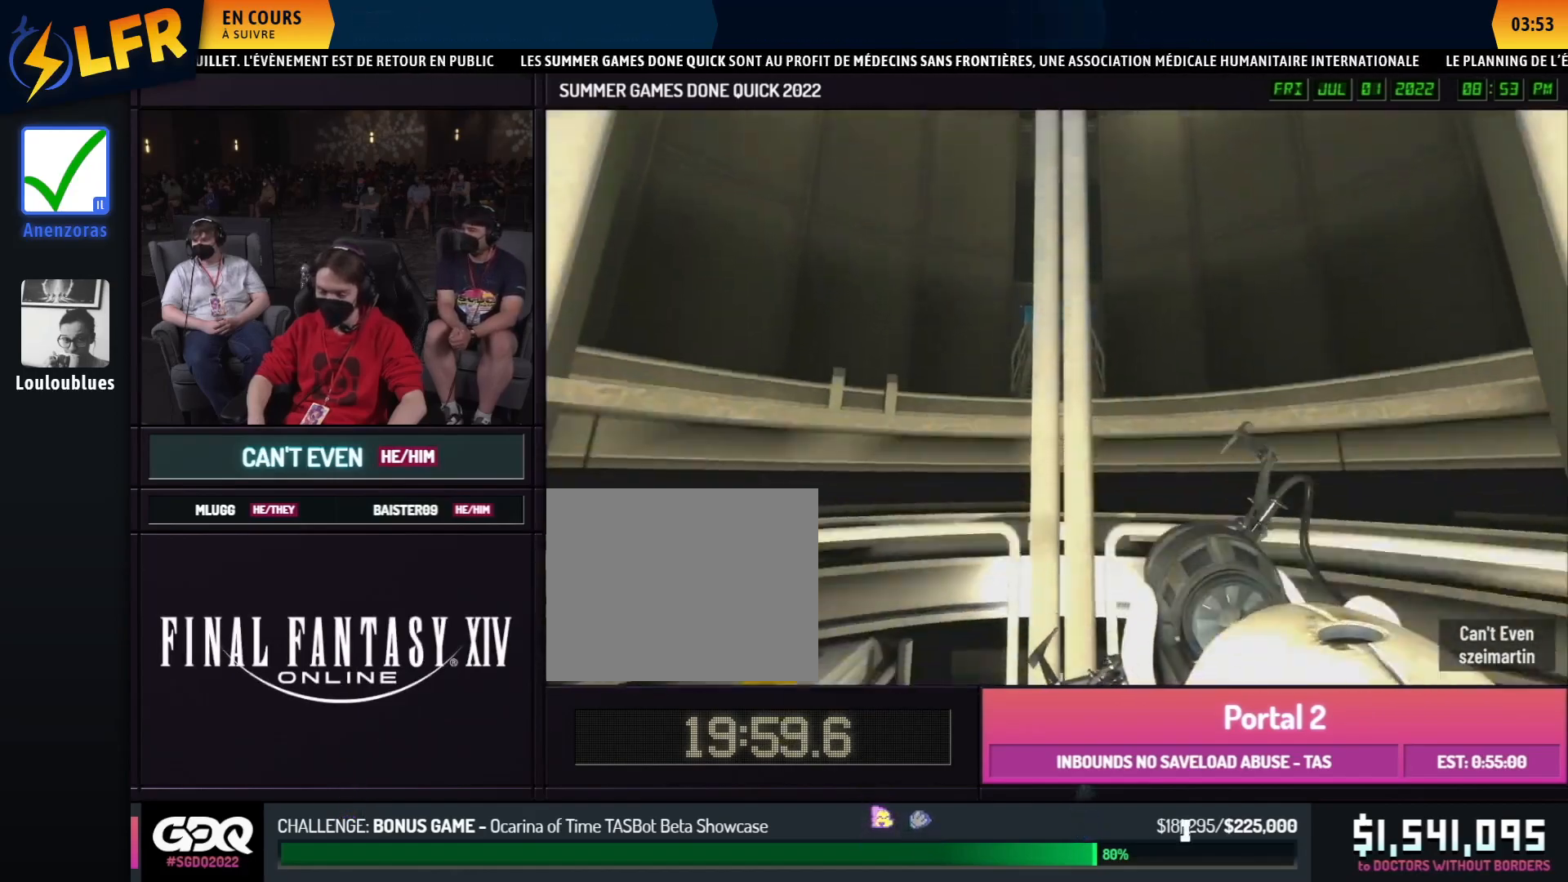
{"buttons": [], "left_stick": "center", "right_stick": "center", "events": []}
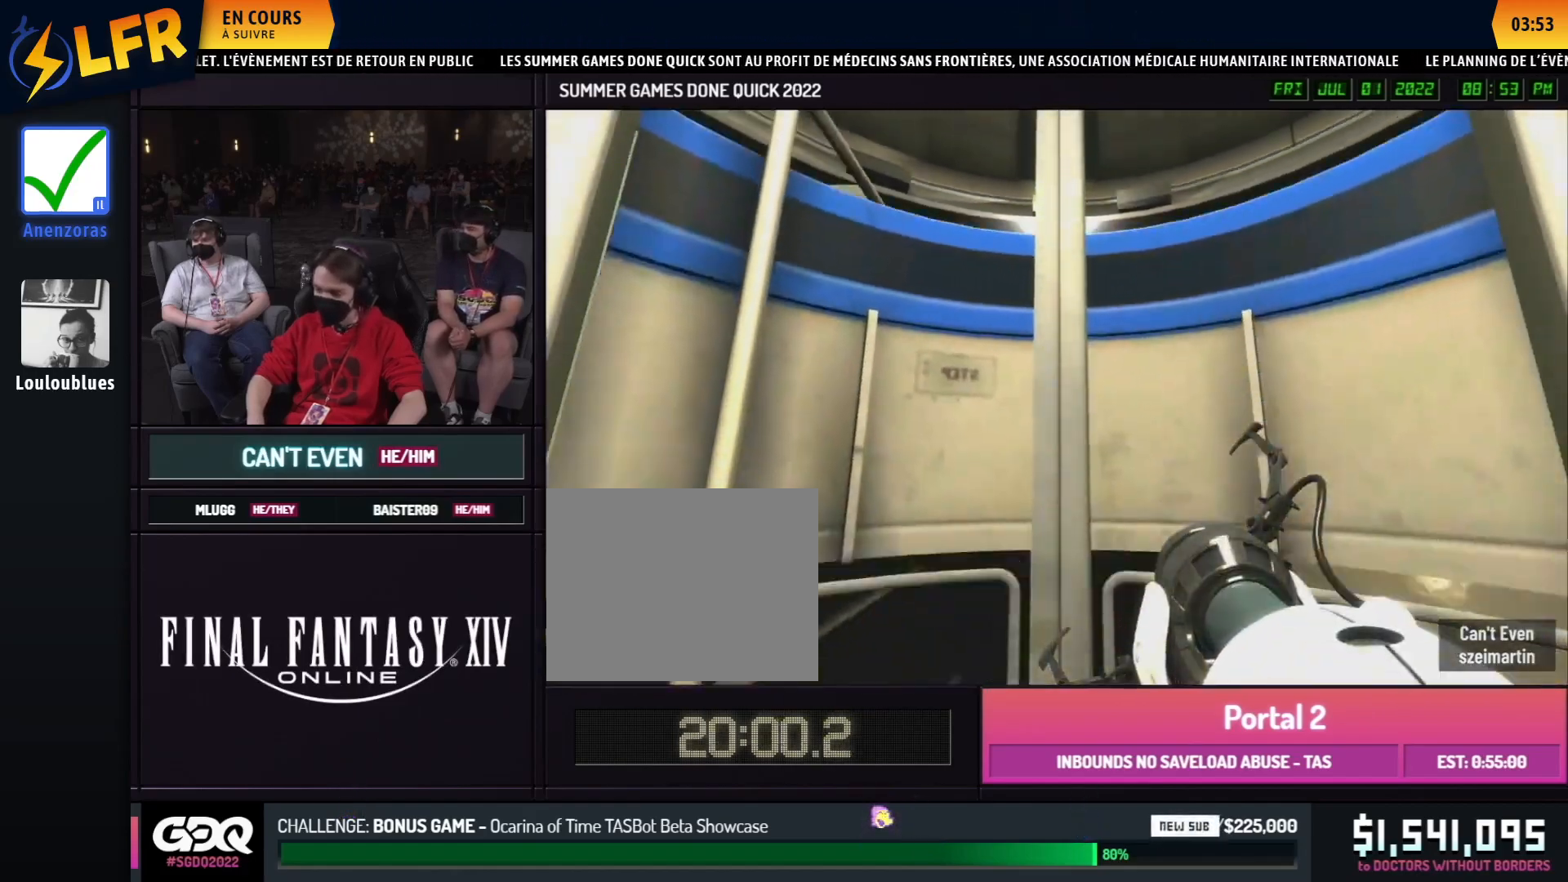
{"buttons": [], "left_stick": "center", "right_stick": "center", "events": []}
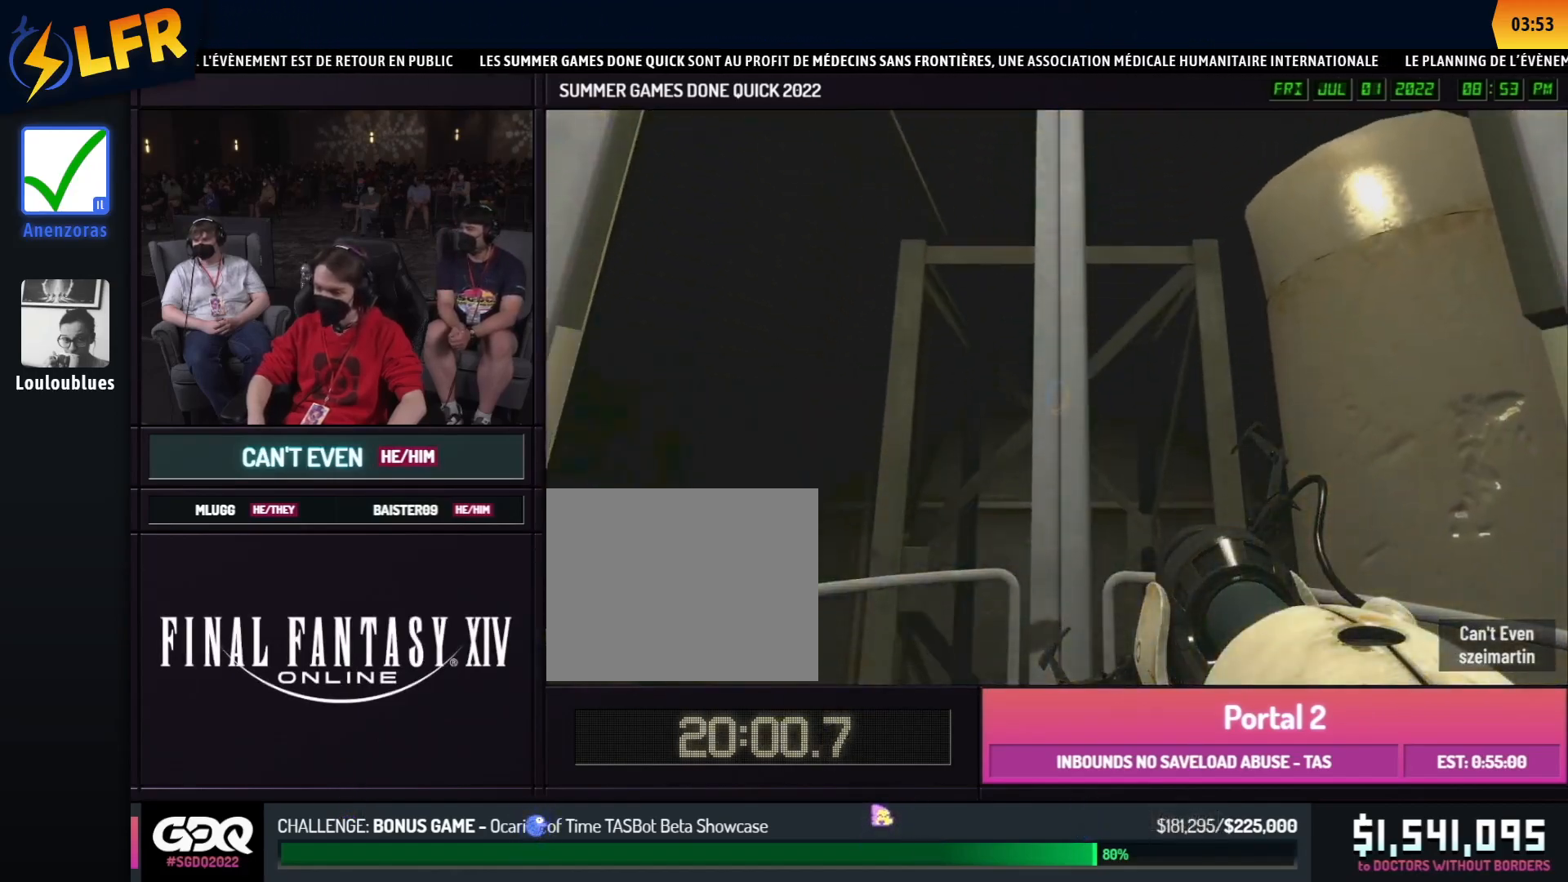
{"buttons": [], "left_stick": "center", "right_stick": "center", "events": []}
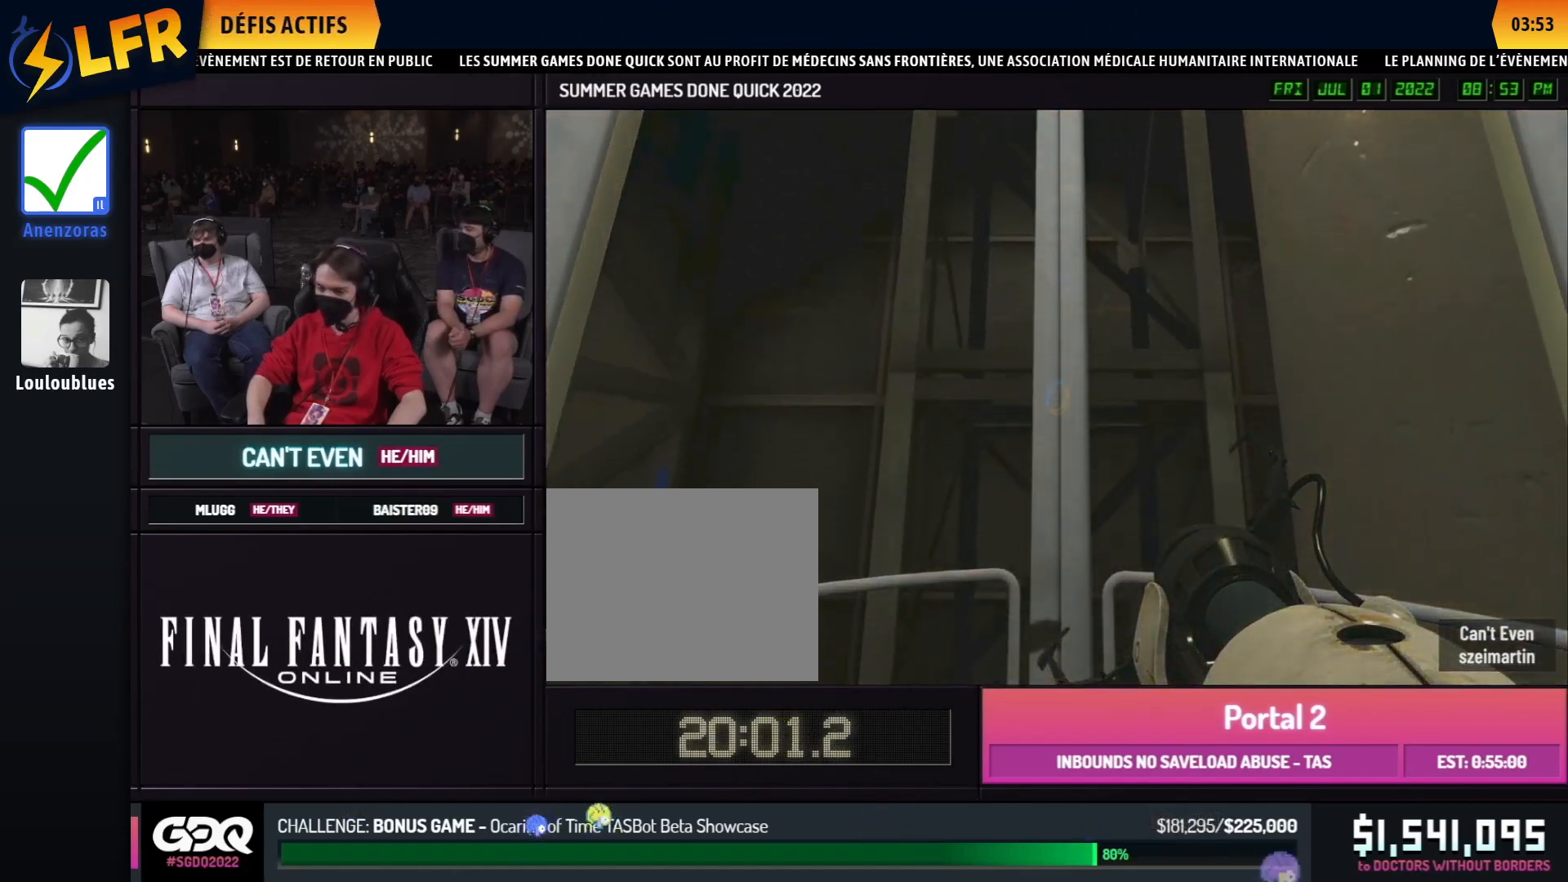
{"buttons": [], "left_stick": "center", "right_stick": "center", "events": []}
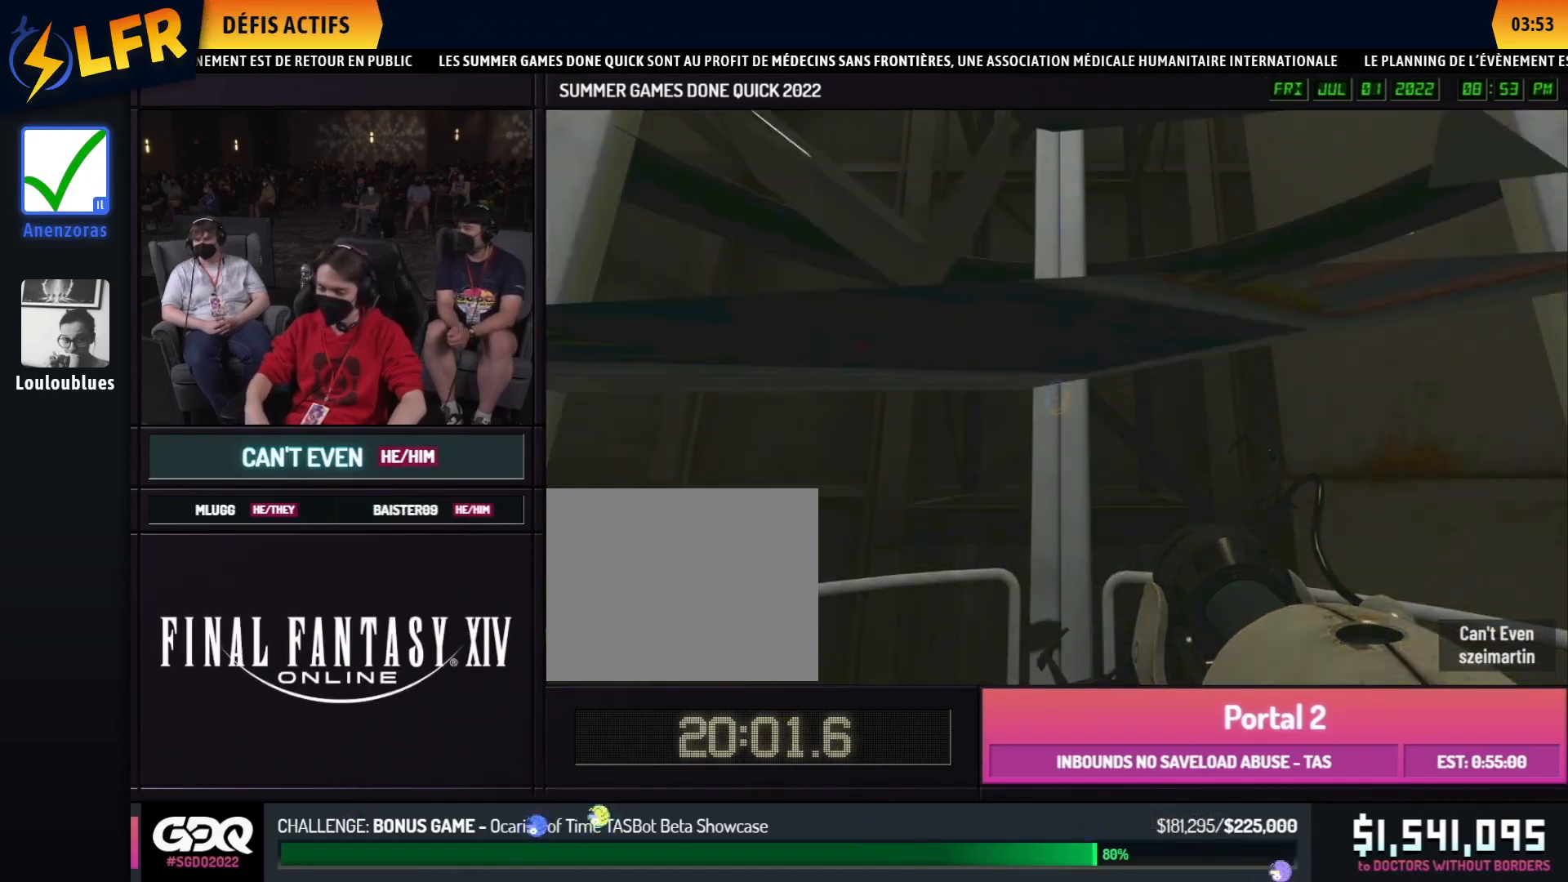
{"buttons": [], "left_stick": "center", "right_stick": "center", "events": []}
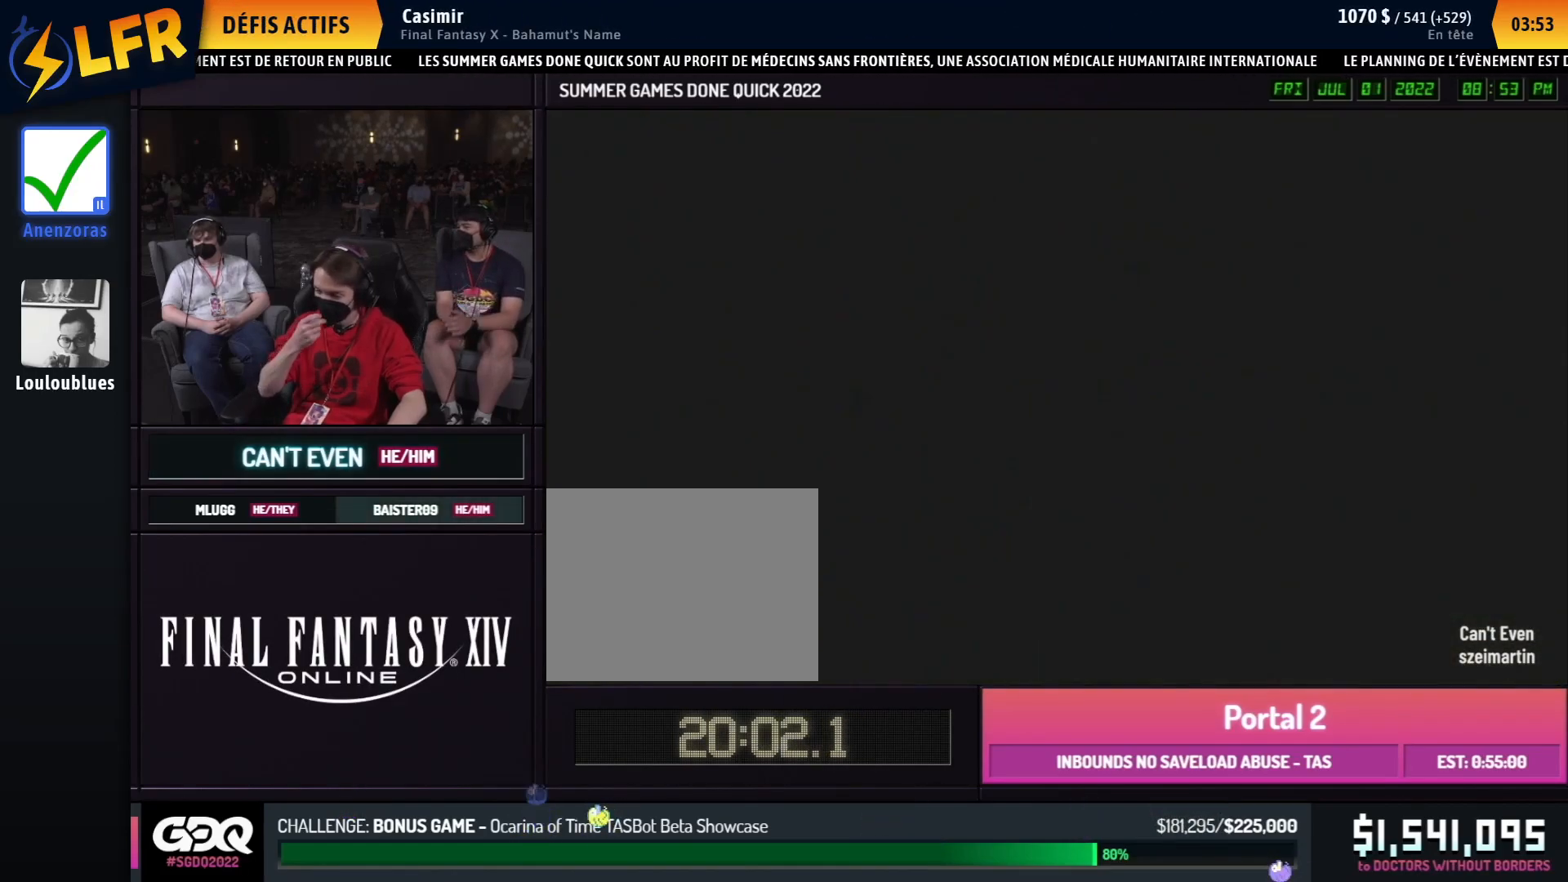
{"buttons": [], "left_stick": "center", "right_stick": "center", "events": []}
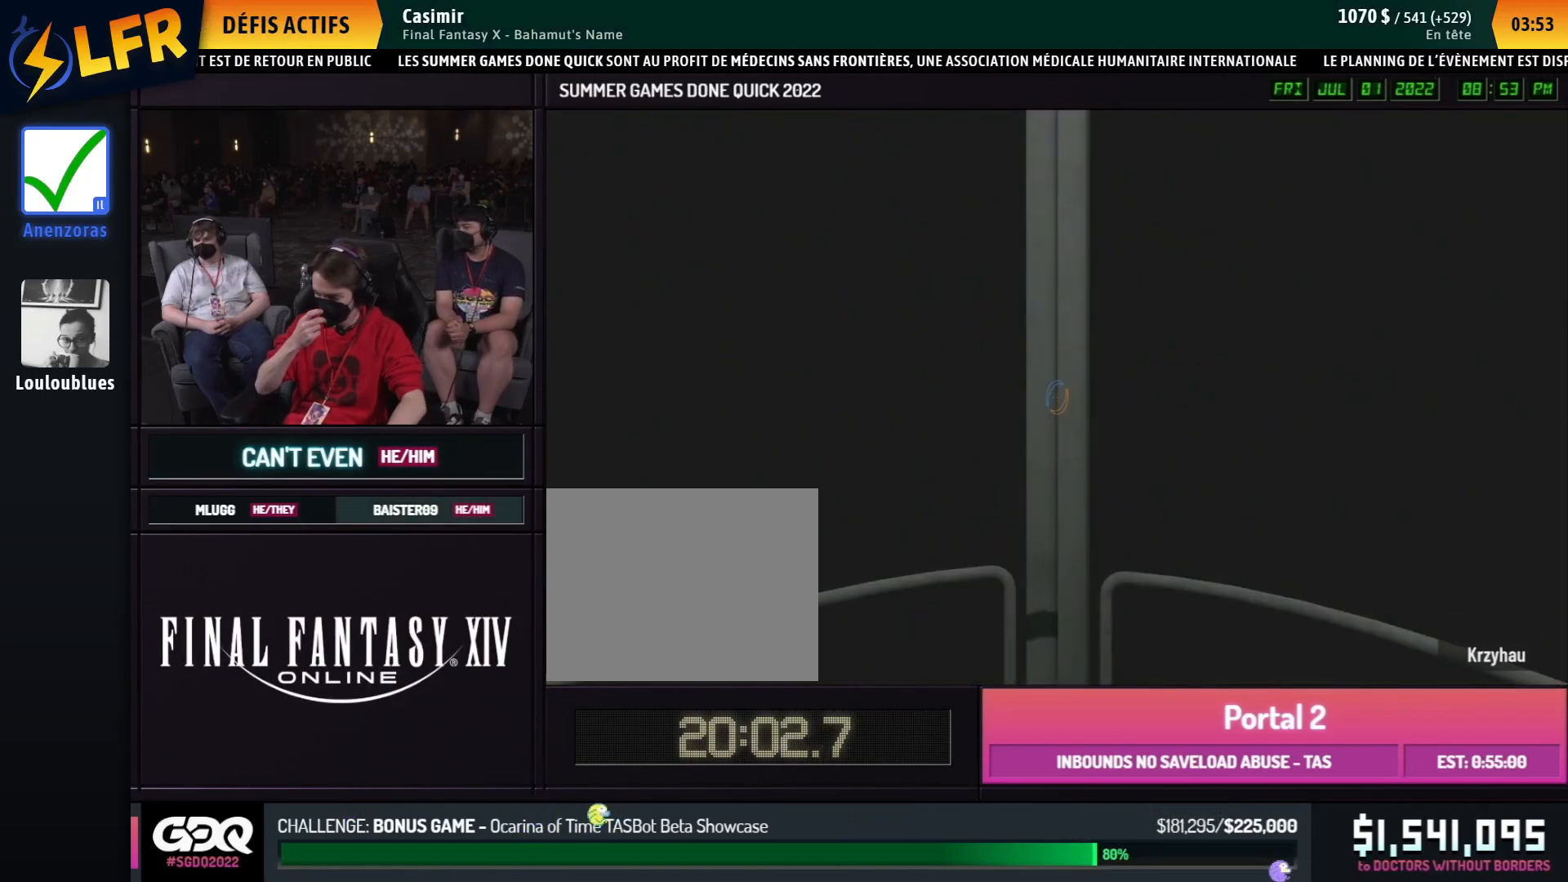
{"buttons": [], "left_stick": "center", "right_stick": "center", "events": []}
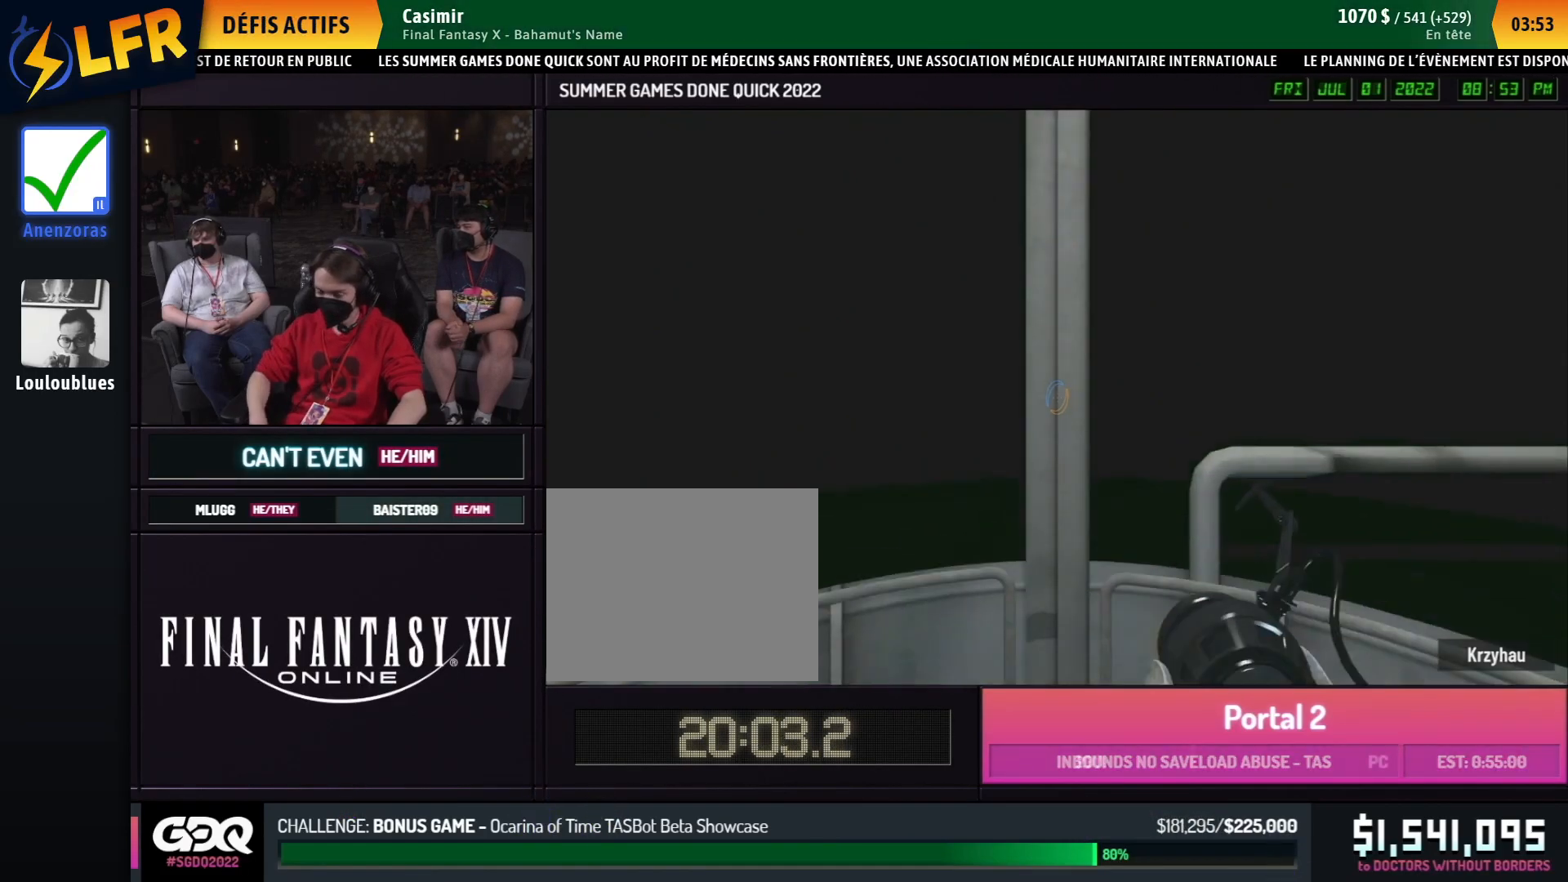
{"buttons": [], "left_stick": "center", "right_stick": "center", "events": []}
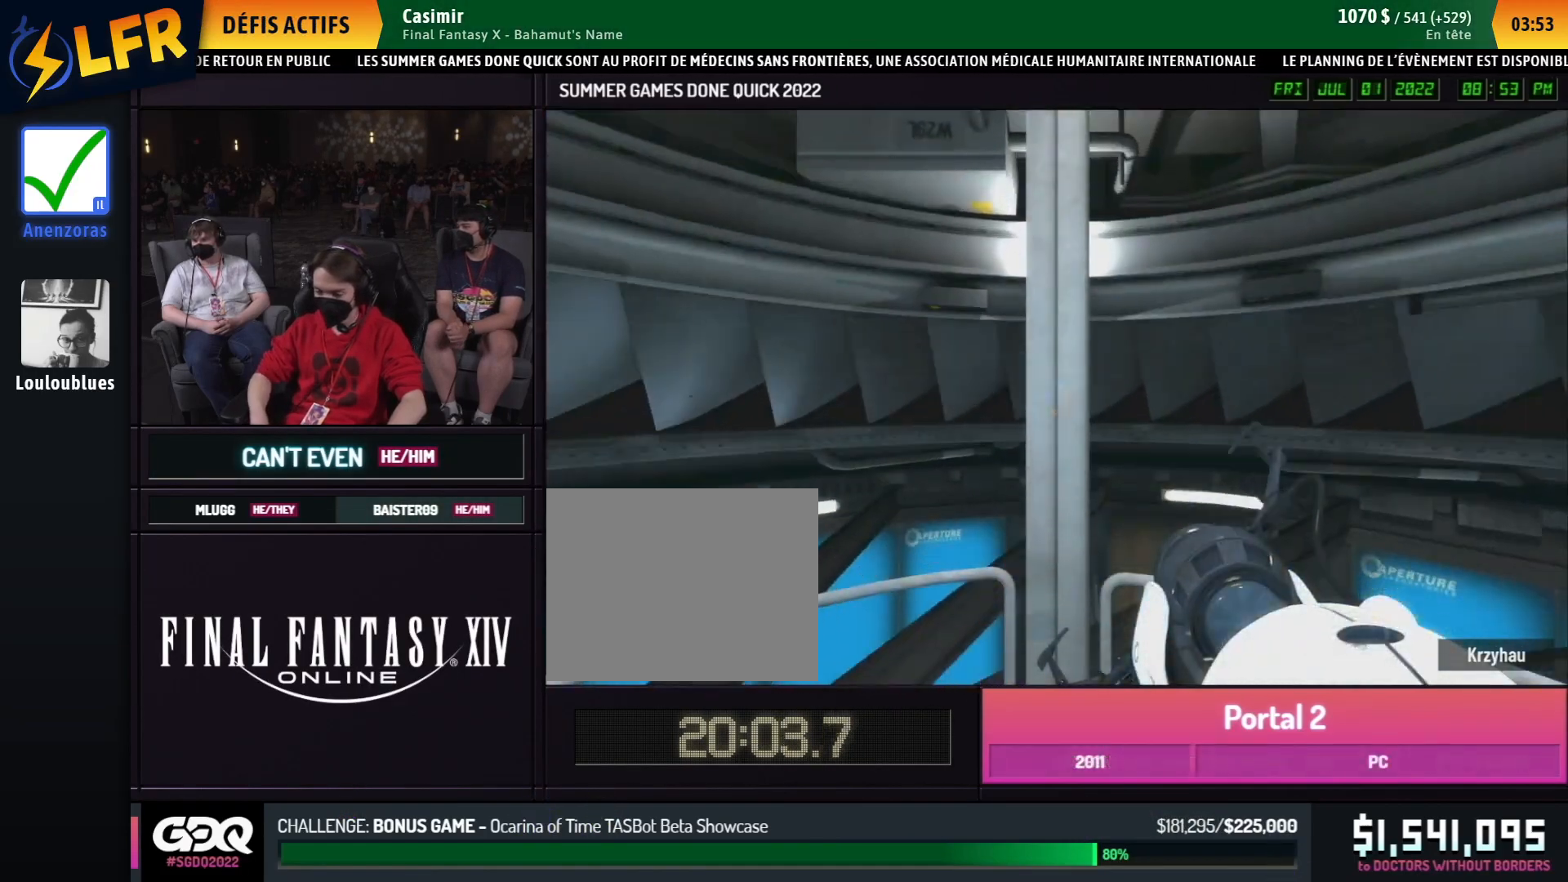
{"buttons": [], "left_stick": "down", "right_stick": "center", "events": [[417, "left_stick", "down"]]}
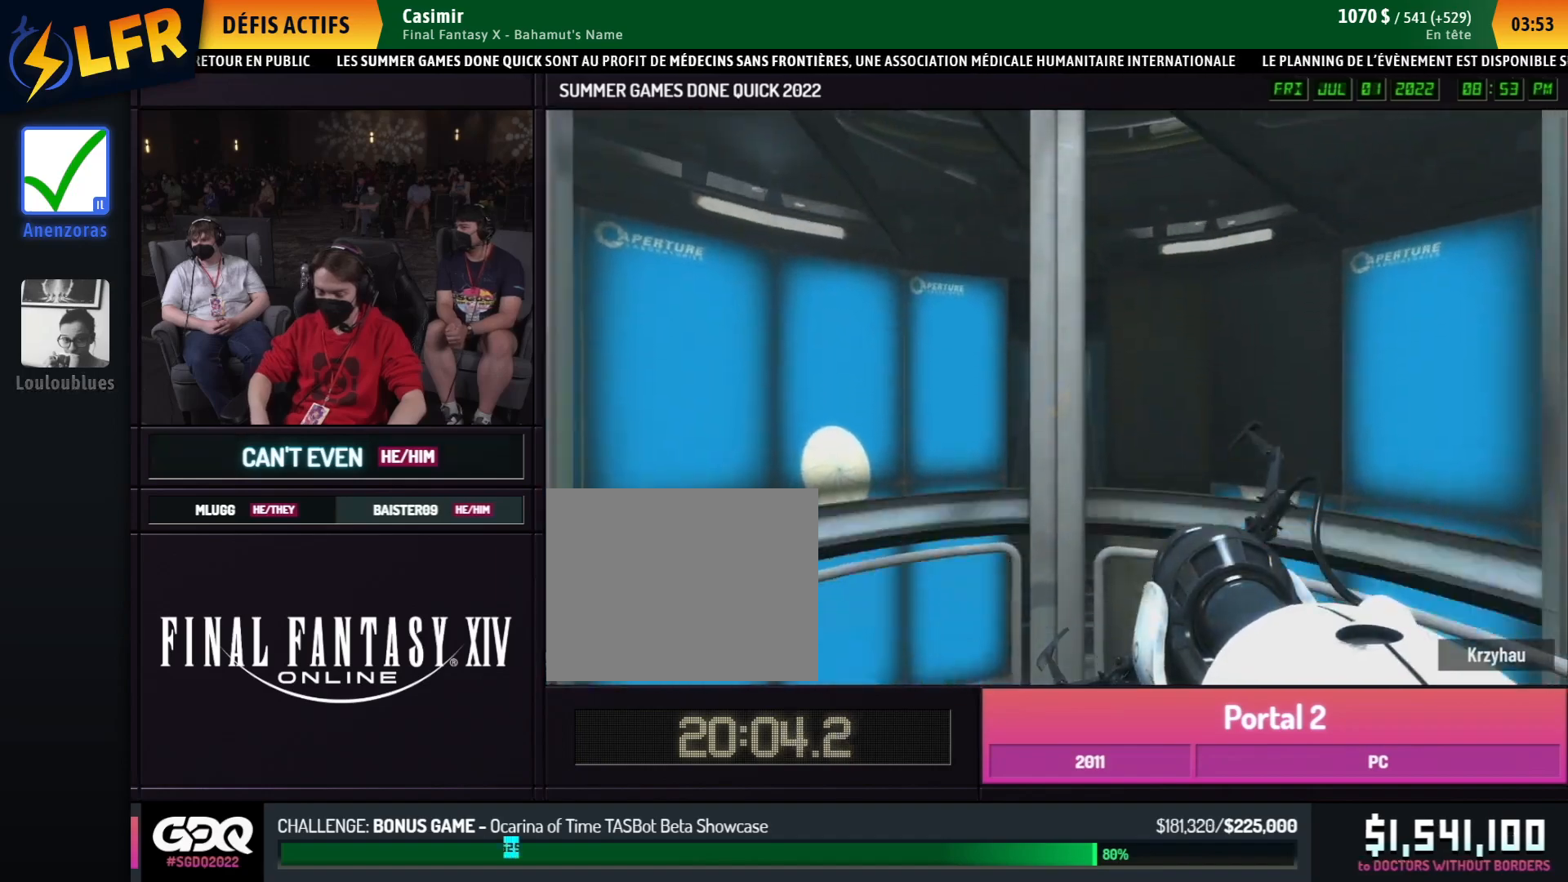
{"buttons": [], "left_stick": "center", "right_stick": "center", "events": [[83, "left_stick", "center"]]}
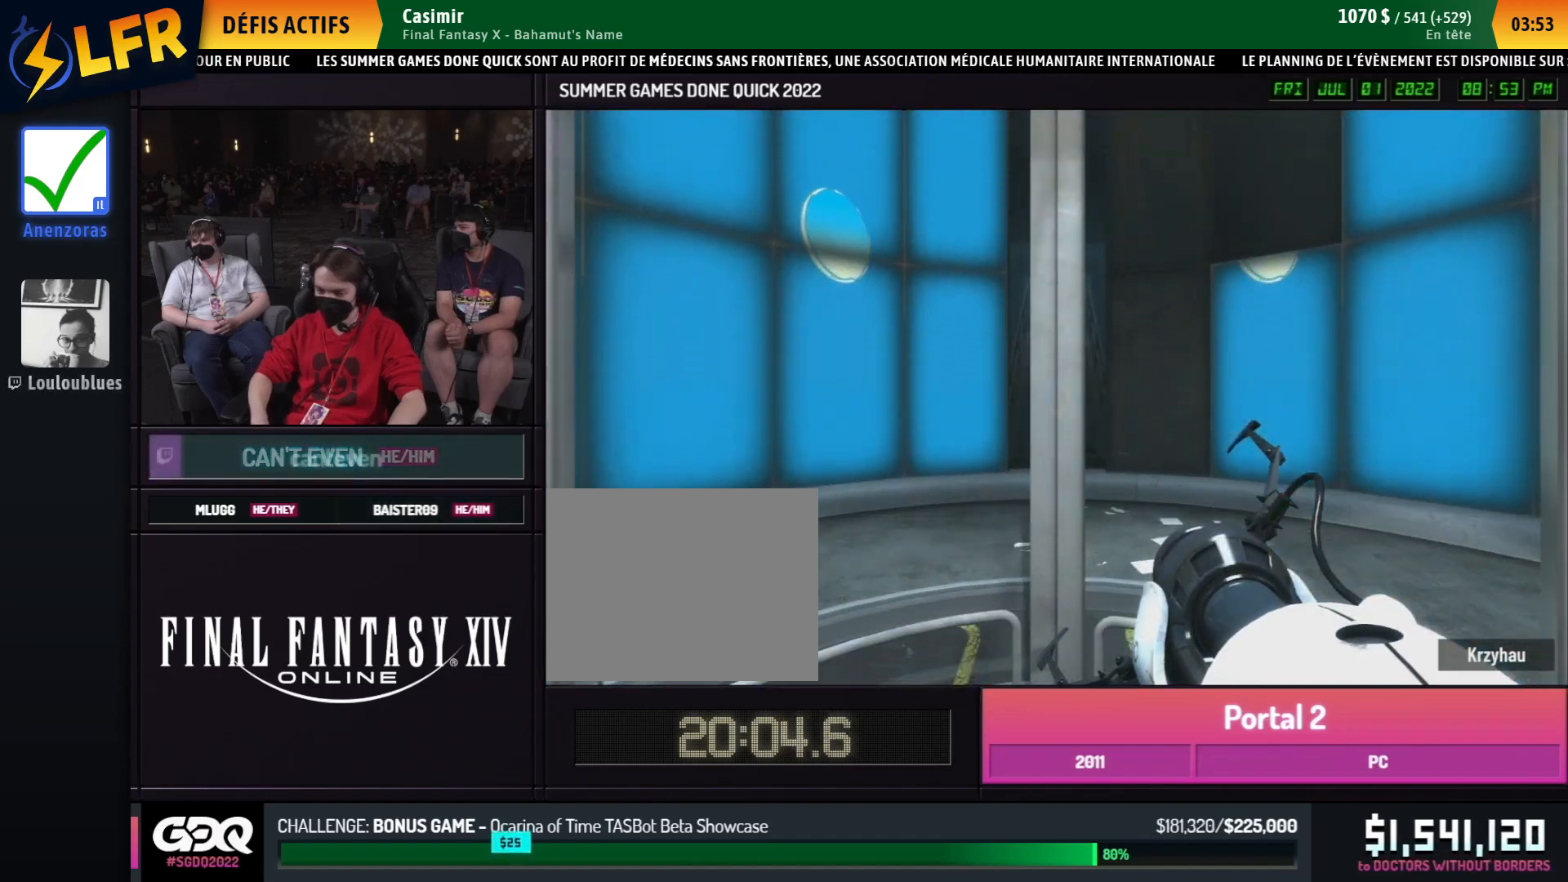
{"buttons": [], "left_stick": "center", "right_stick": "center", "events": []}
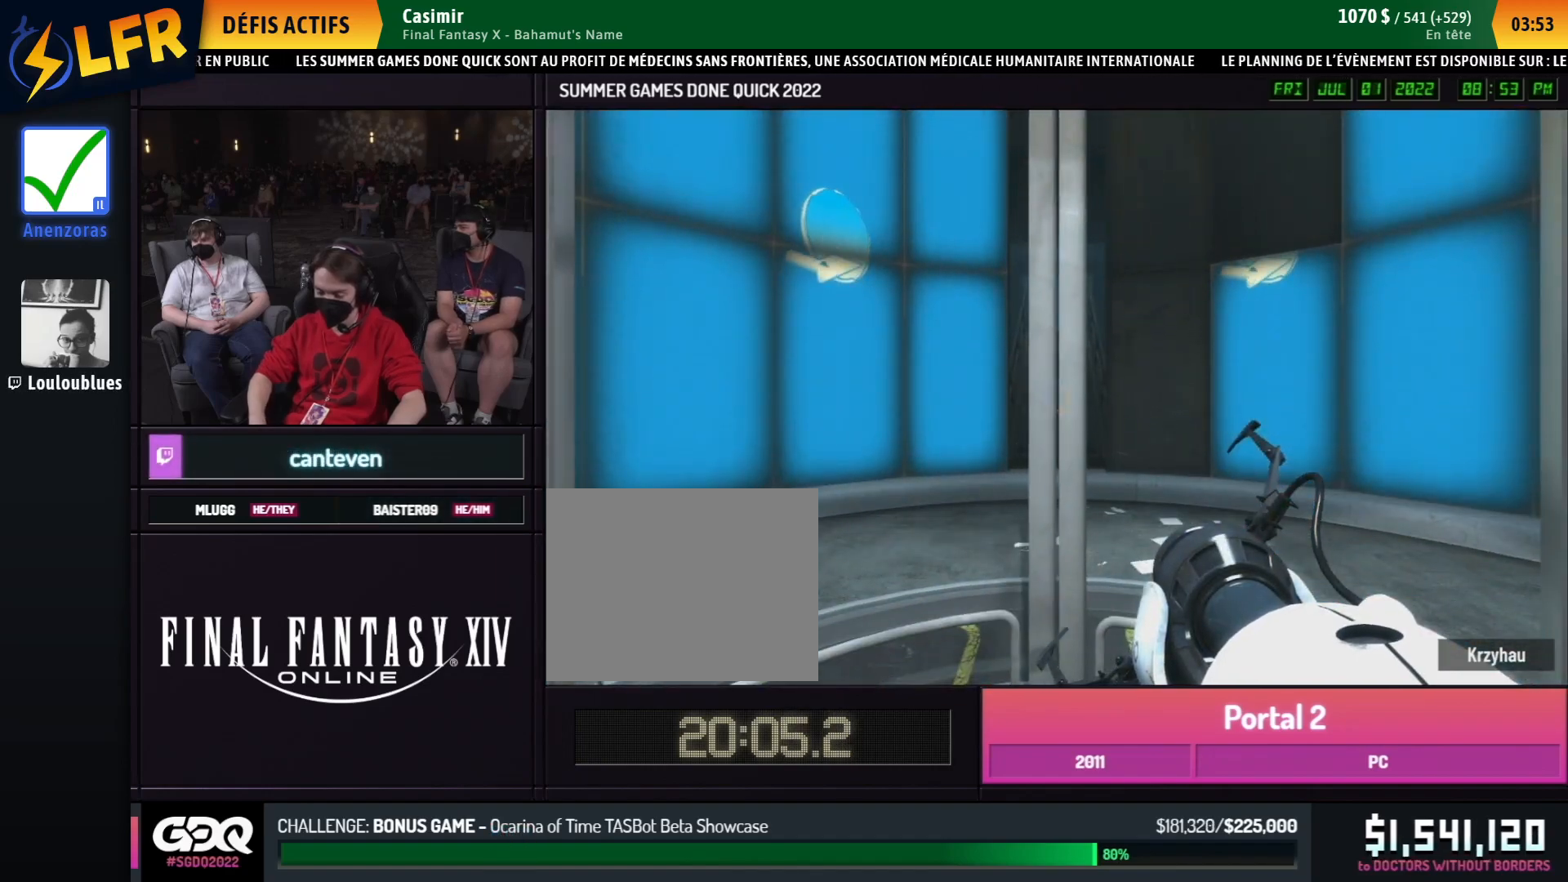
{"buttons": ["A", "B"], "left_stick": "left", "right_stick": "center", "events": [[117, "left_stick", "up"], [417, "A", "down"], [417, "B", "down"], [417, "left_stick", "left"]]}
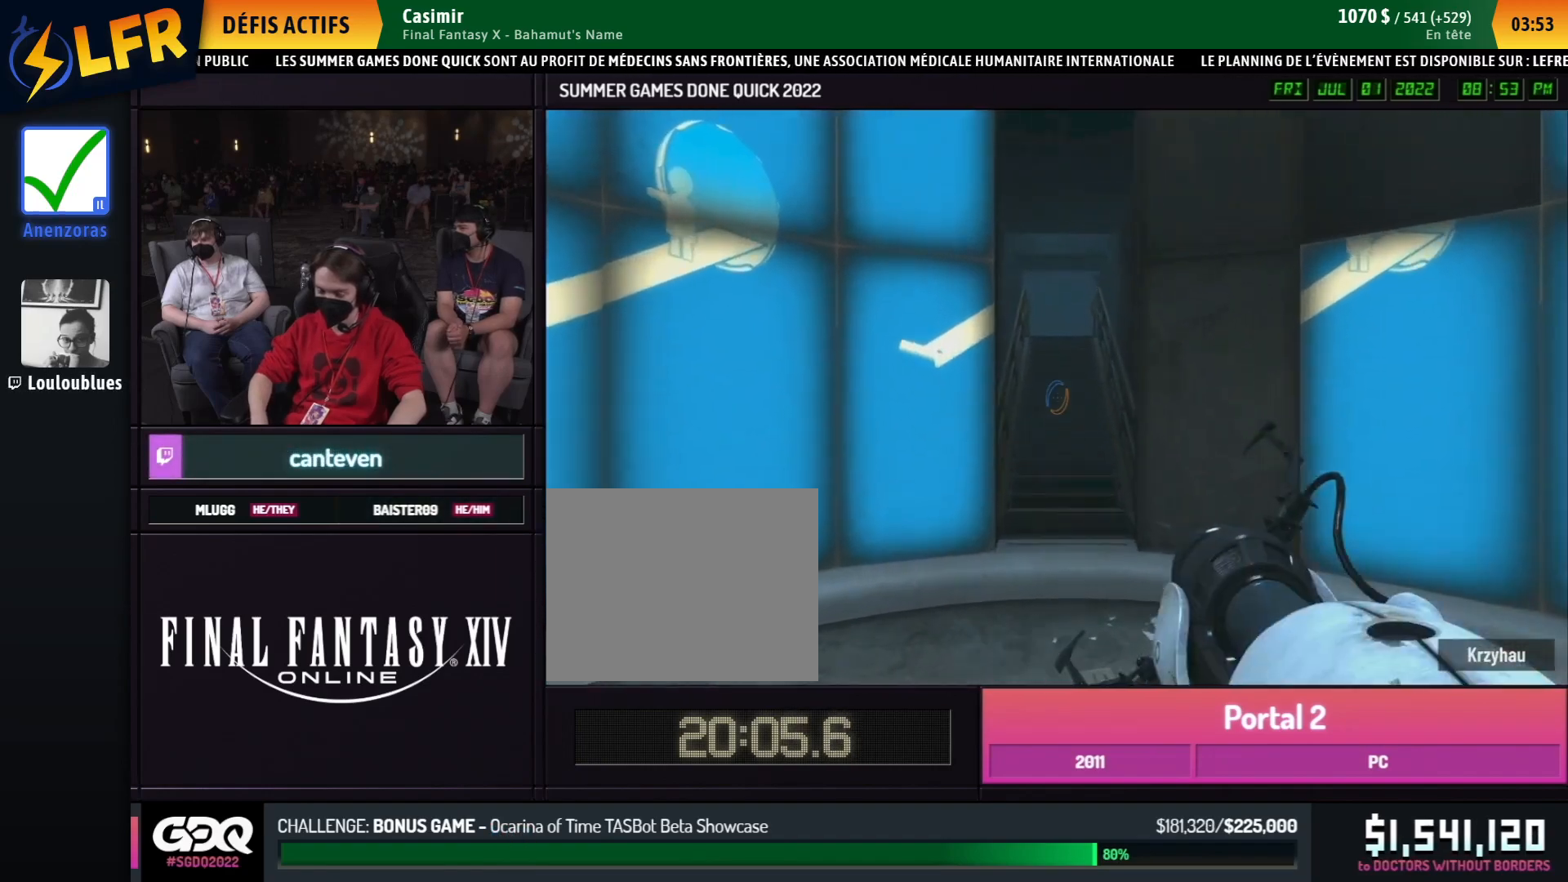
{"buttons": ["B"], "left_stick": "up-right", "right_stick": "center", "events": [[33, "A", "up"], [117, "left_stick", "up-right"]]}
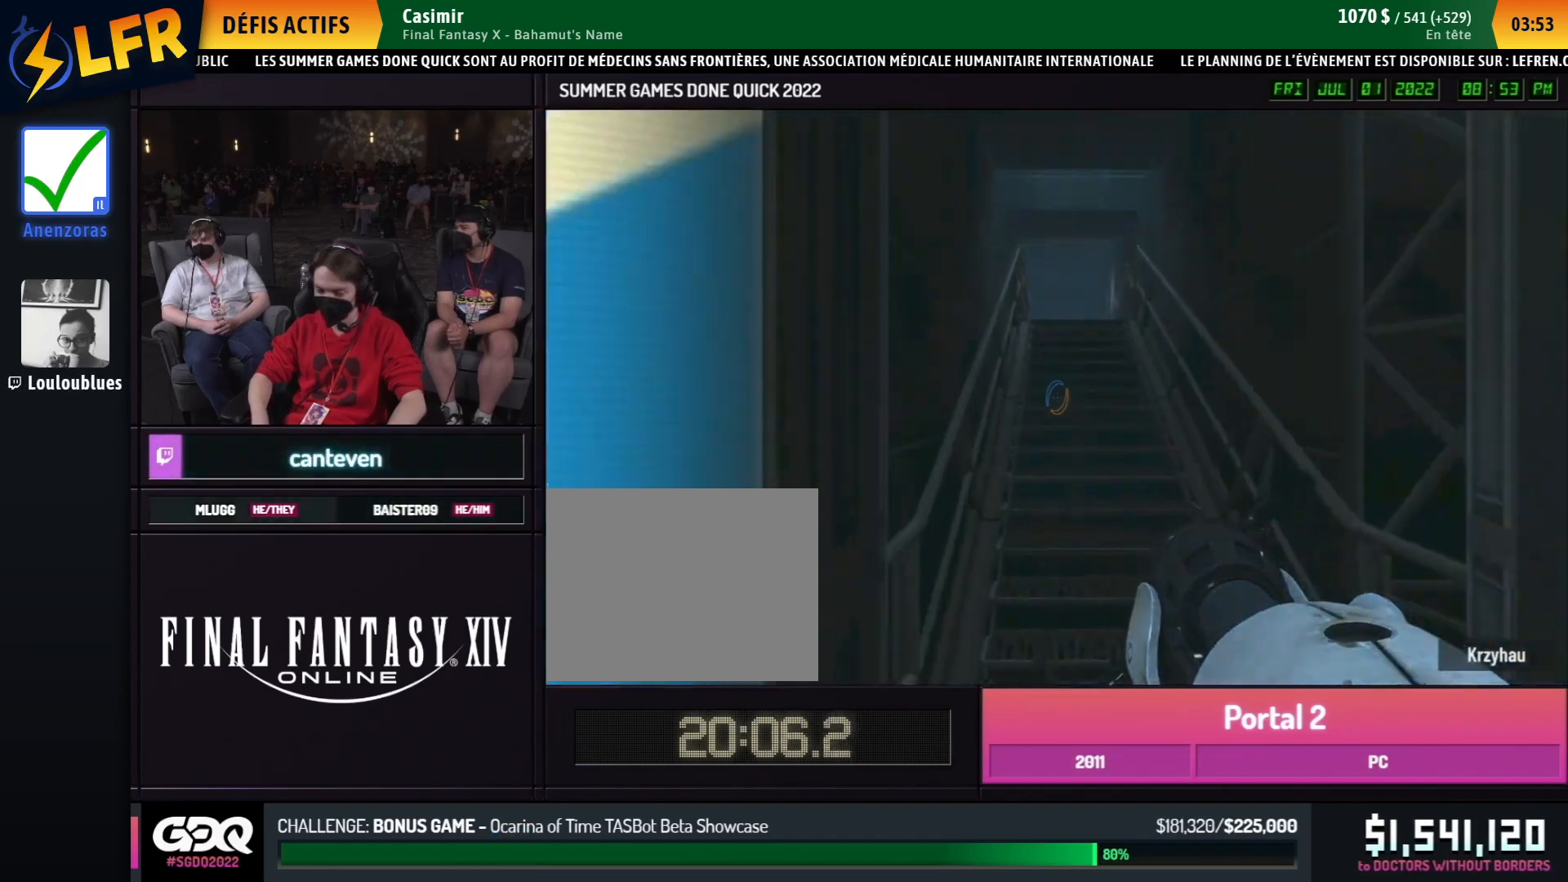
{"buttons": ["B"], "left_stick": "right", "right_stick": "center", "events": [[100, "A", "down"], [200, "A", "up"], [267, "left_stick", "right"], [333, "A", "down"], [417, "A", "up"]]}
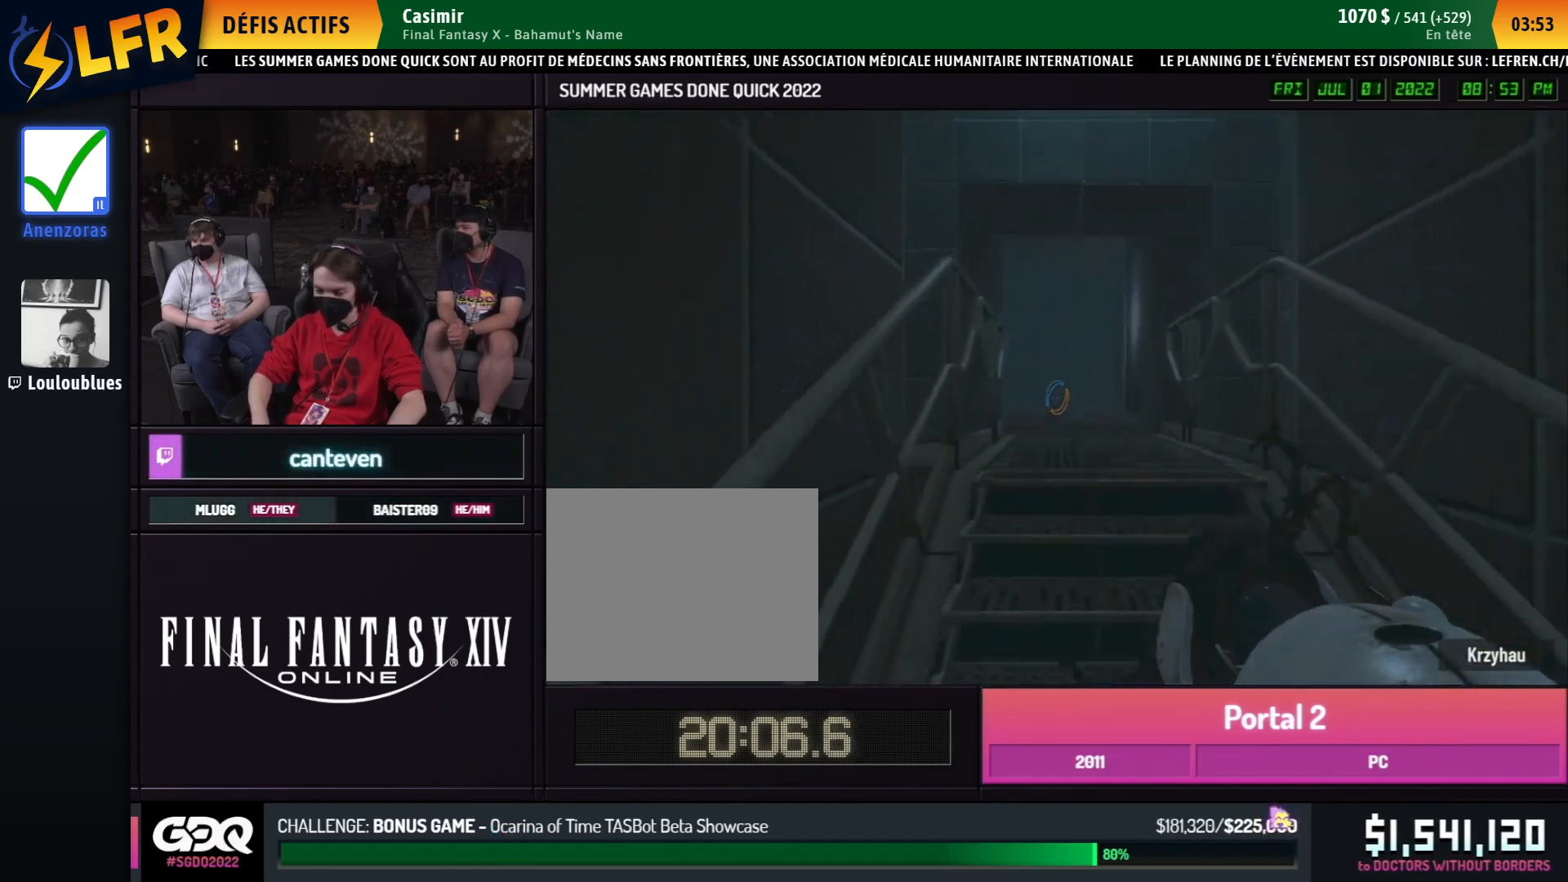
{"buttons": ["B"], "left_stick": "right", "right_stick": "center", "events": []}
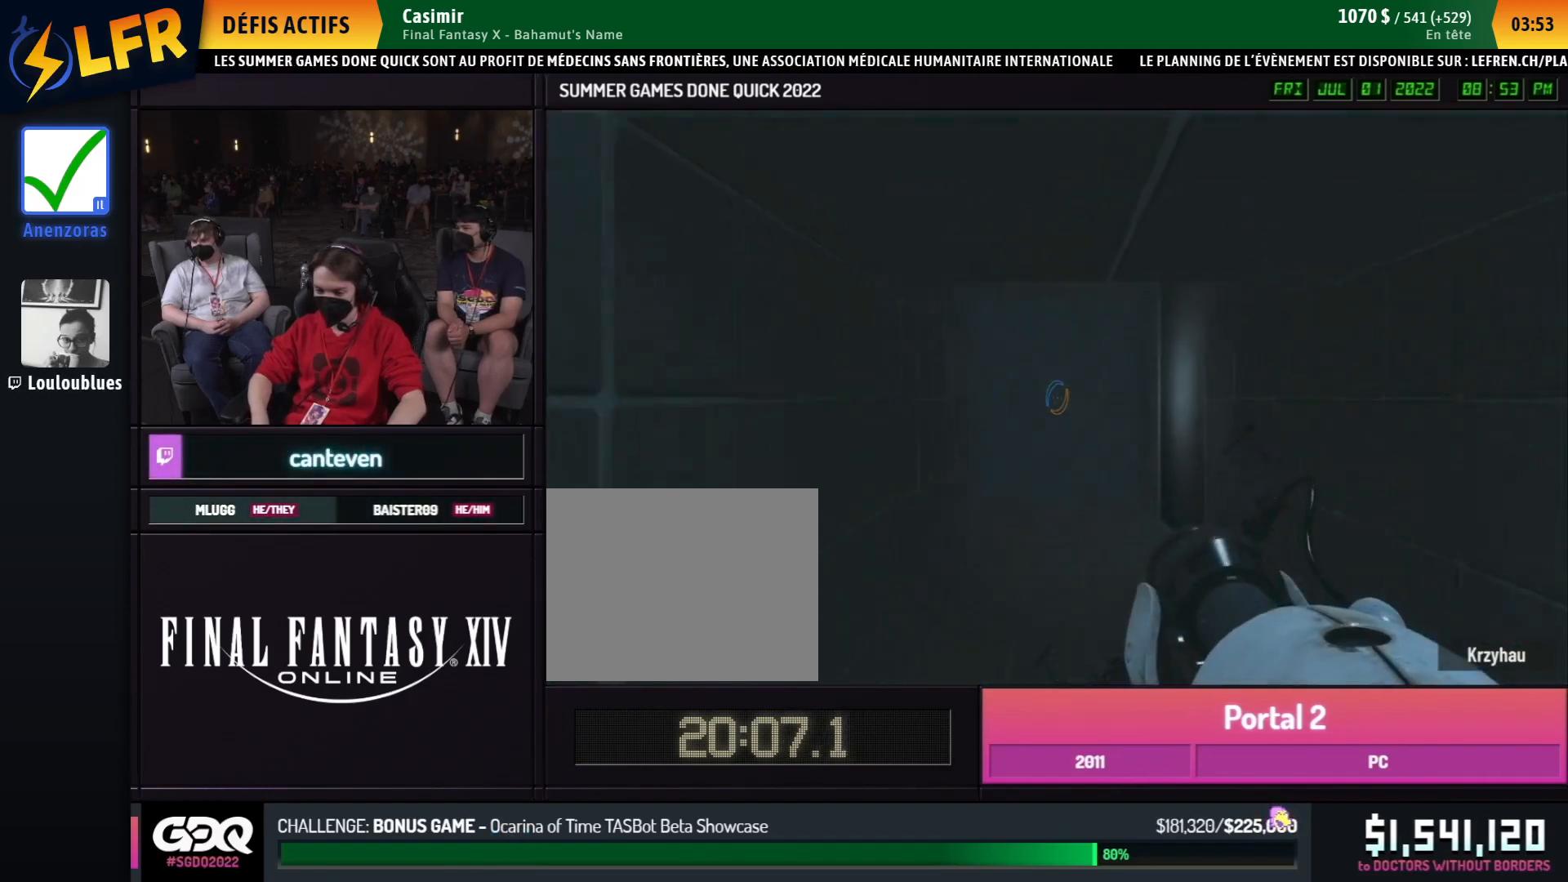
{"buttons": [], "left_stick": "right", "right_stick": "left", "events": [[383, "B", "up"], [383, "left_stick", "up-left"], [383, "right_stick", "left"], [500, "left_stick", "right"]]}
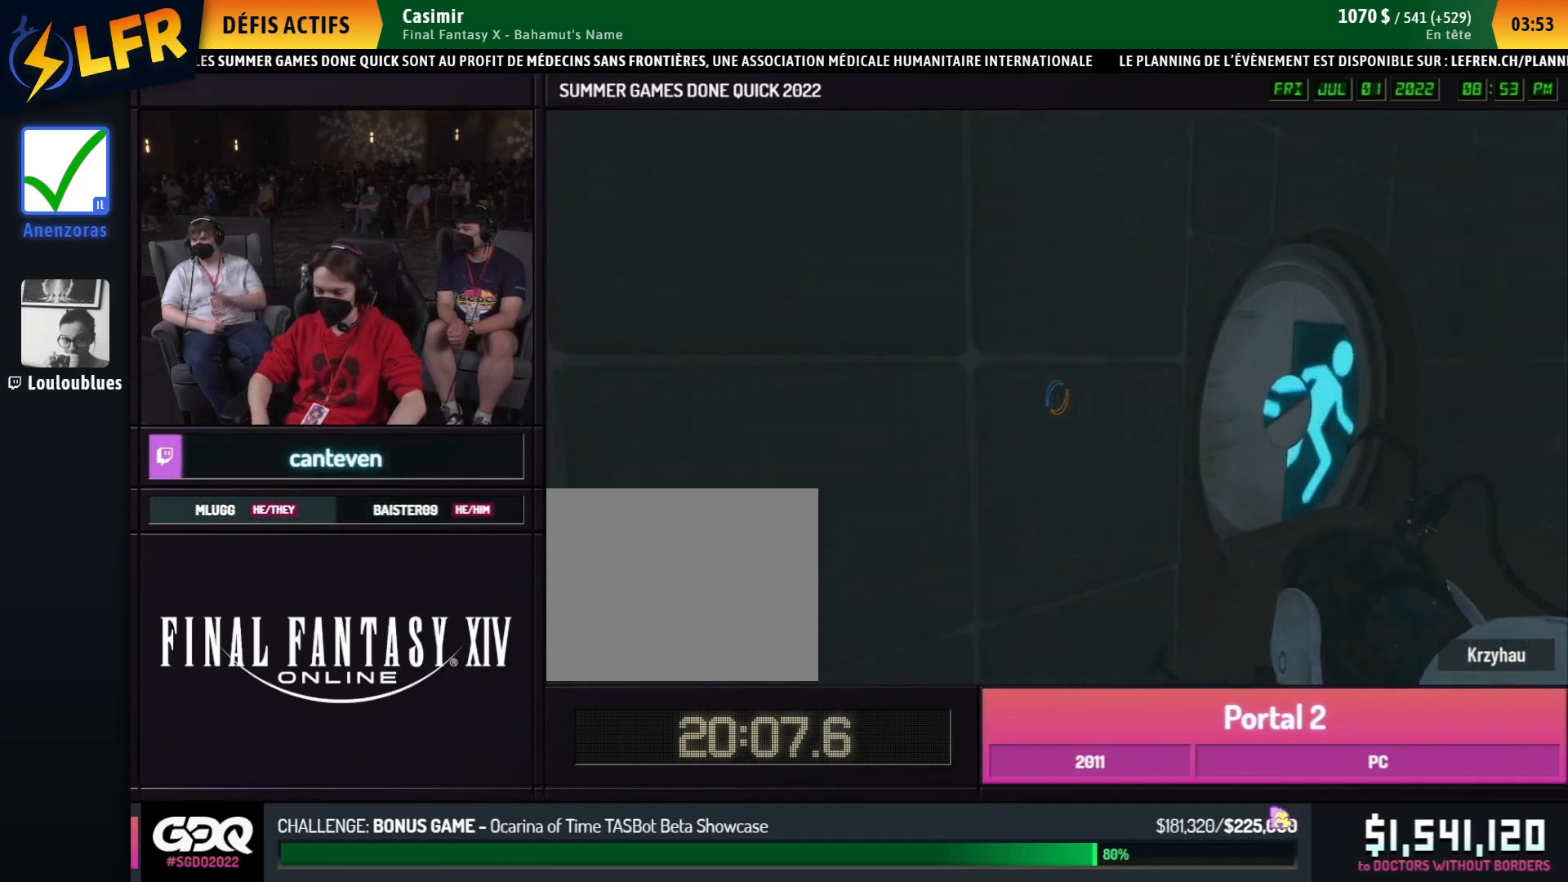
{"buttons": [], "left_stick": "up", "right_stick": "center", "events": [[17, "left_stick", "up-left"], [83, "right_stick", "center"], [167, "R1", "down"], [267, "R1", "up"], [400, "left_stick", "up"], [400, "right_stick", "right"], [483, "right_stick", "center"]]}
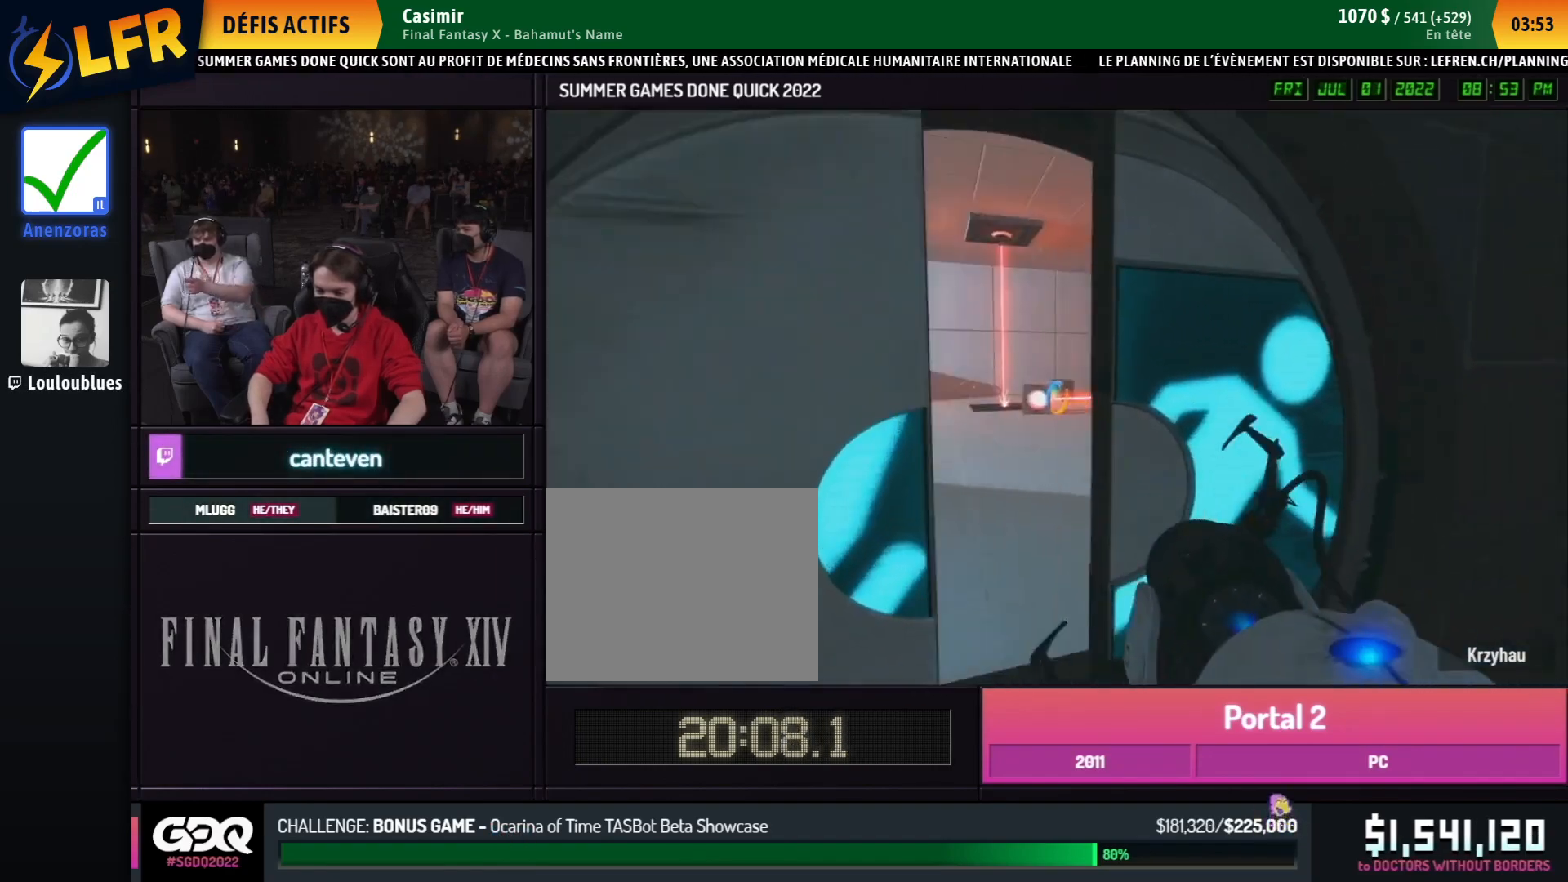
{"buttons": ["B"], "left_stick": "center", "right_stick": "center", "events": [[17, "left_stick", "up-left"], [50, "B", "down"], [67, "L1", "down"], [83, "right_stick", "right"], [167, "L1", "up"], [167, "left_stick", "down-left"], [250, "right_stick", "center"], [283, "R1", "down"], [383, "R1", "up"], [383, "left_stick", "center"], [383, "right_stick", "down-left"], [467, "right_stick", "center"]]}